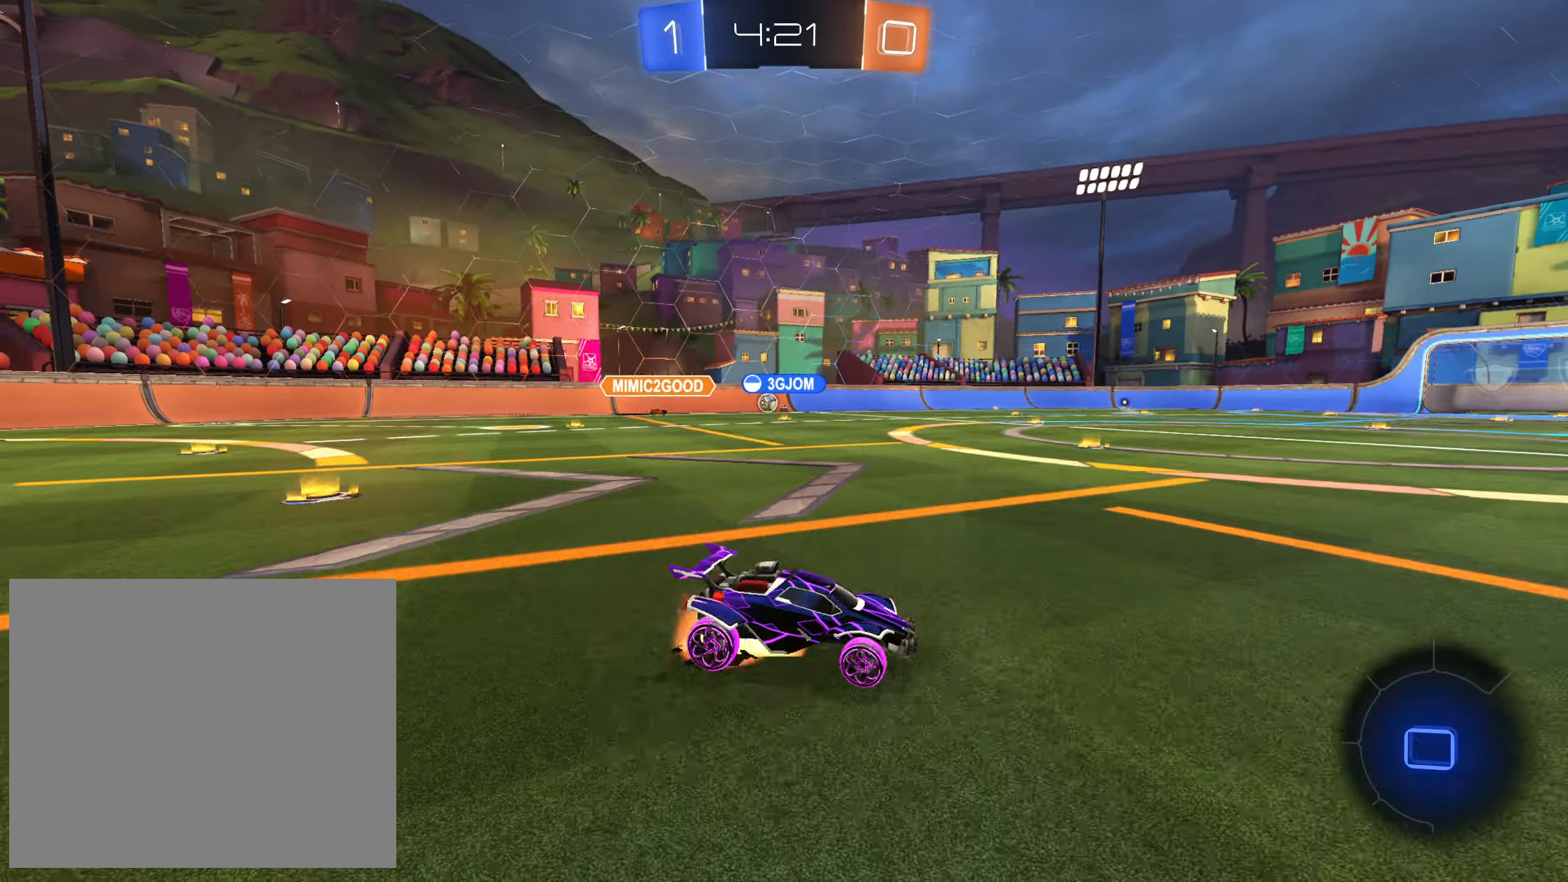
Gameplay with a controller (PlayStation layout); each line is a JSON object with the inputs held at the frame after it. "events" lists button and stick changes between this image and that frame as [ms after this image, input, new state], when the widget could be followed in between.
{"buttons": ["R2"], "left_stick": "down-right", "right_stick": "center", "events": [[17, "L1", "down"], [67, "CIRCLE", "up"], [100, "left_stick", "up"], [150, "CIRCLE", "down"], [233, "CIRCLE", "up"], [233, "L1", "up"], [233, "left_stick", "down-right"]]}
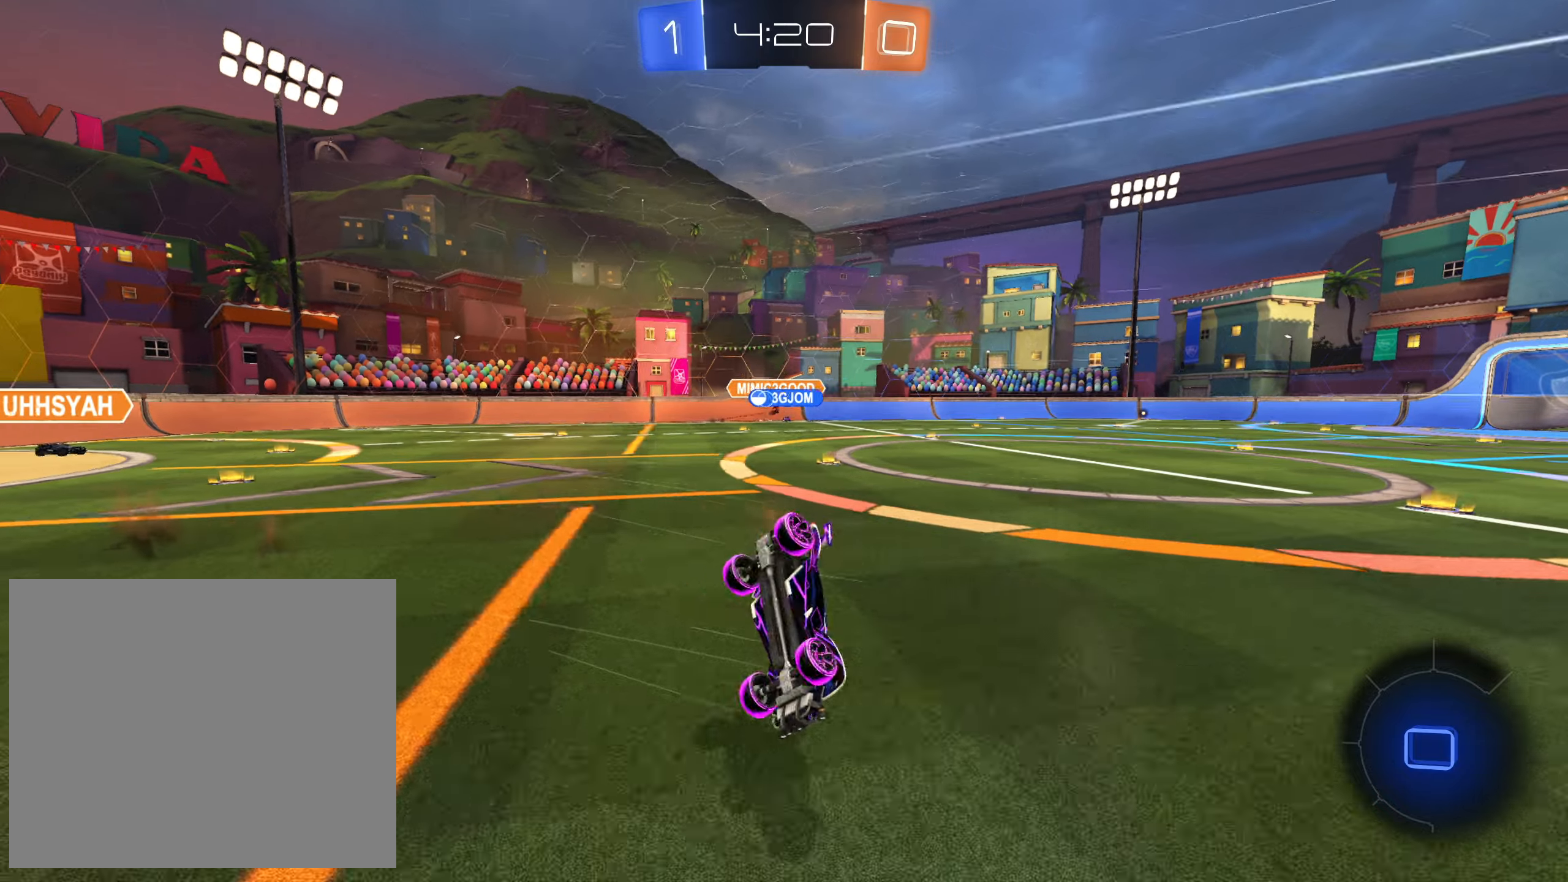
{"buttons": ["SQUARE", "R2"], "left_stick": "left", "right_stick": "center", "events": [[117, "SQUARE", "down"], [134, "L1", "down"], [134, "left_stick", "left"], [200, "left_stick", "down-left"], [250, "L1", "up"], [350, "left_stick", "left"]]}
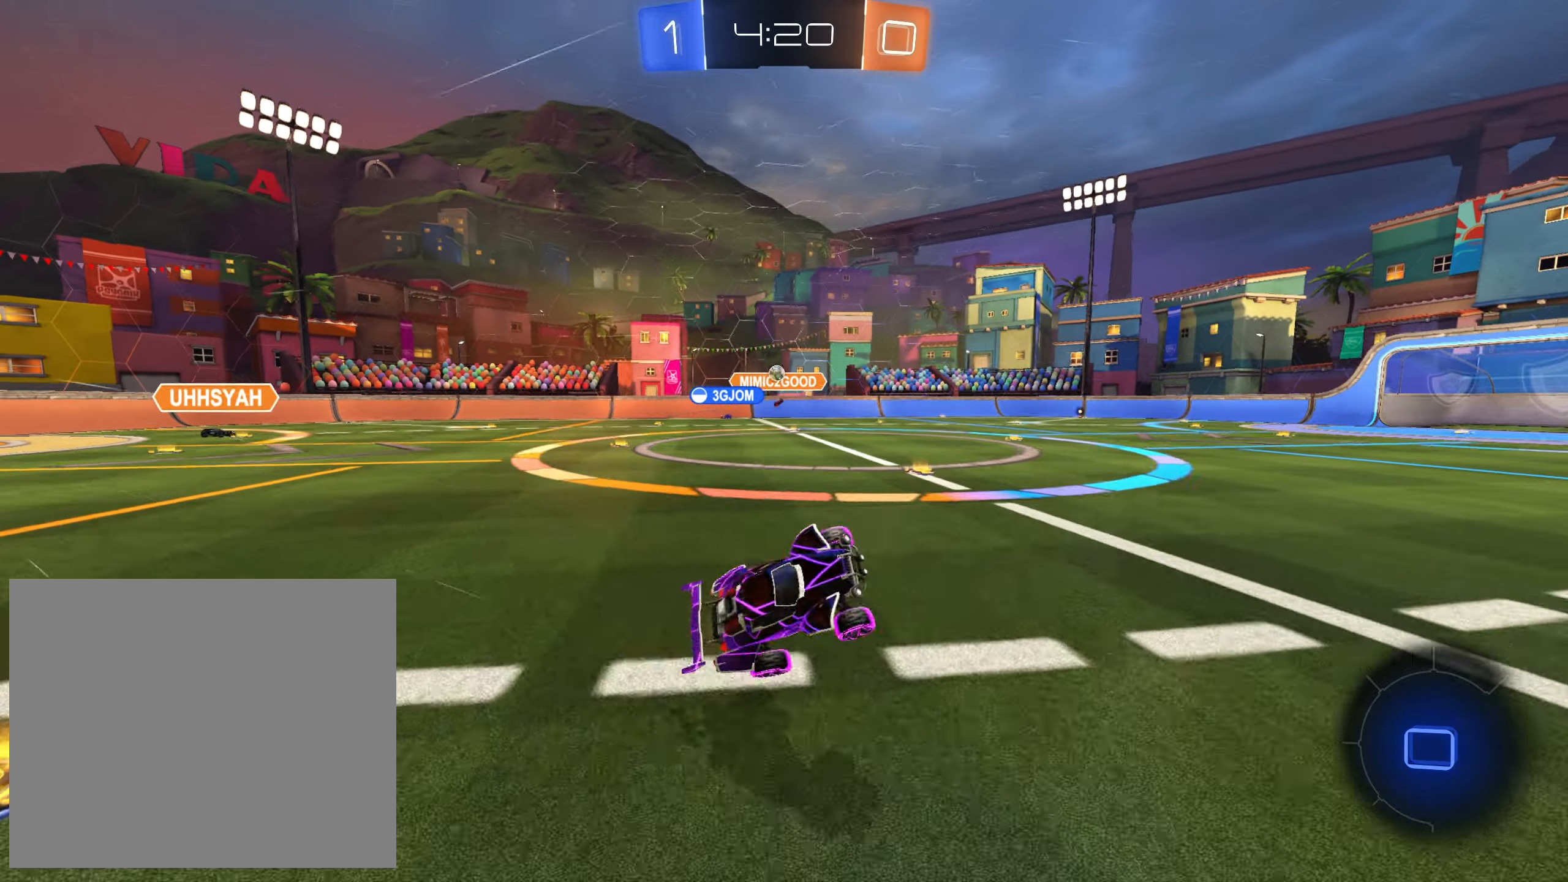
{"buttons": ["R2"], "left_stick": "left", "right_stick": "center", "events": [[50, "SQUARE", "up"], [117, "left_stick", "center"], [267, "left_stick", "up-left"], [500, "left_stick", "left"]]}
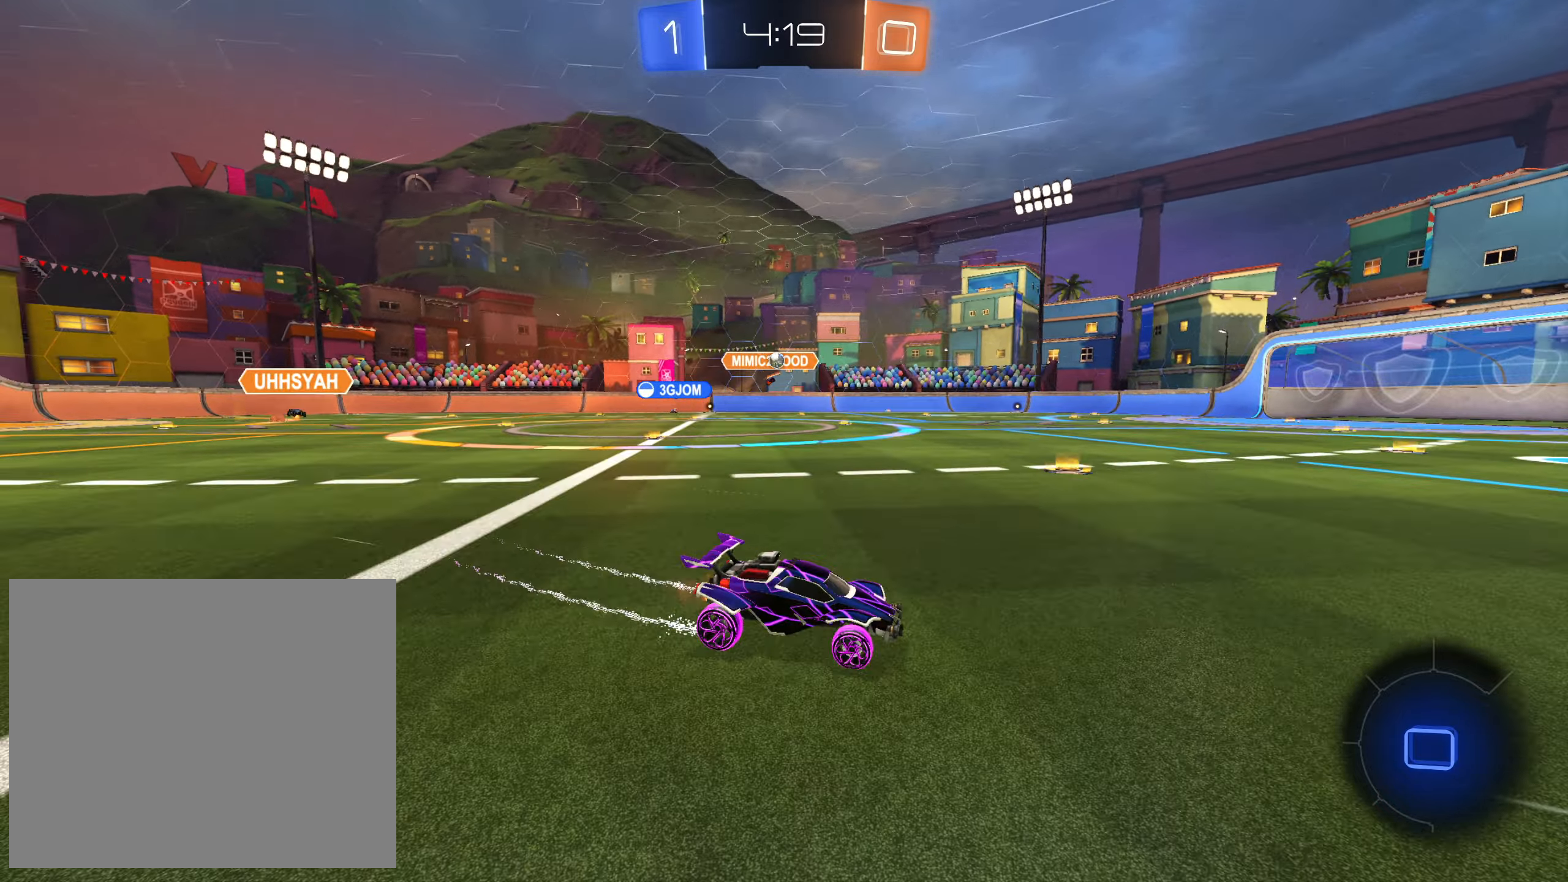
{"buttons": ["R2"], "left_stick": "center", "right_stick": "center", "events": [[484, "left_stick", "center"]]}
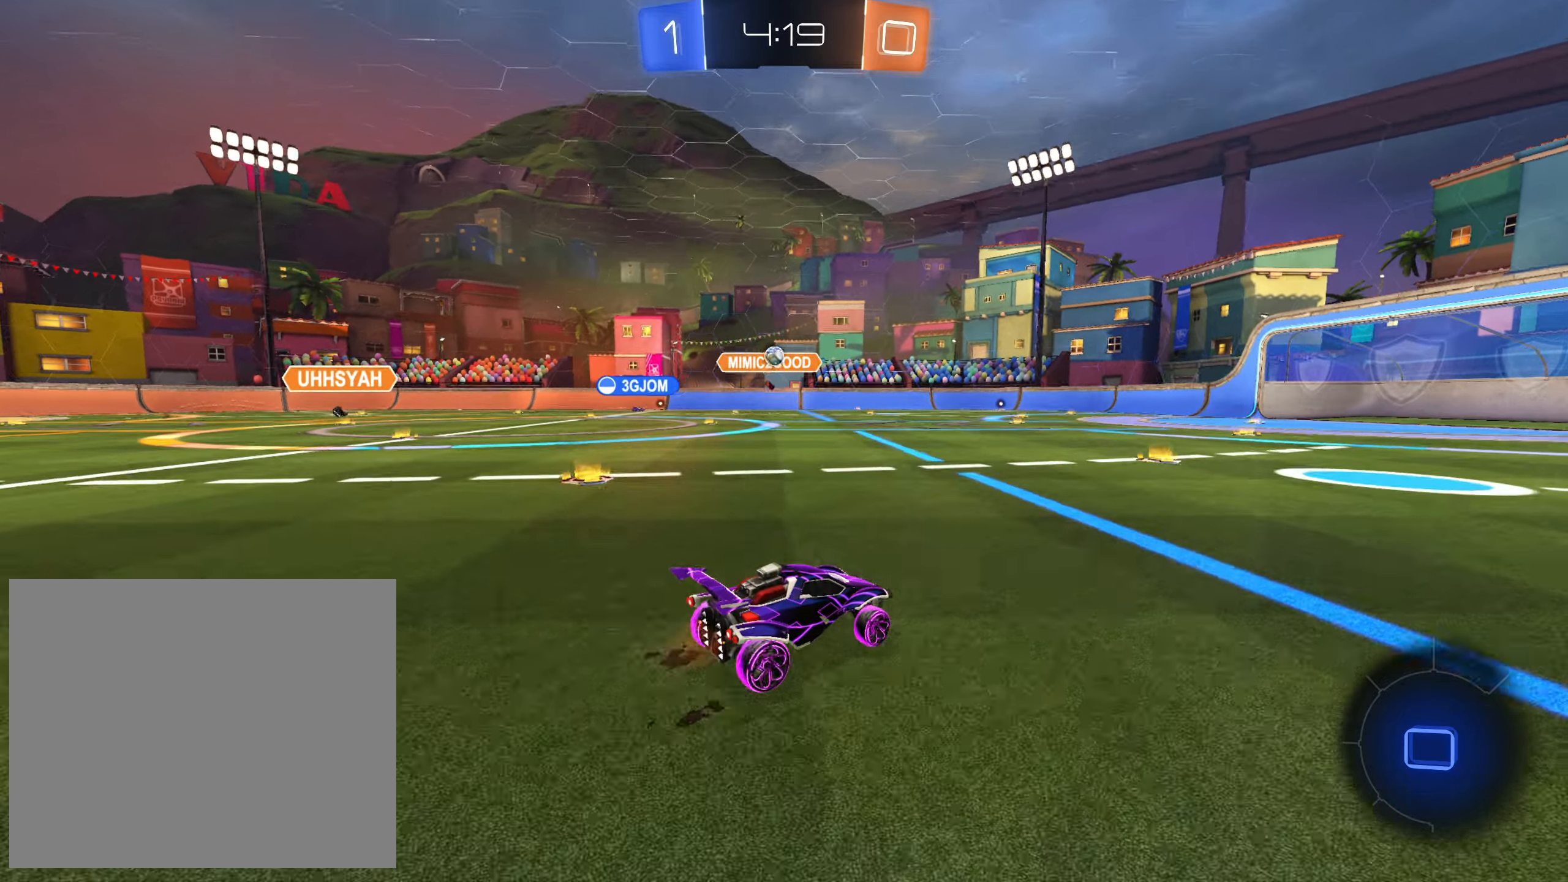
{"buttons": ["R2"], "left_stick": "center", "right_stick": "center", "events": [[217, "left_stick", "up-left"], [434, "left_stick", "center"]]}
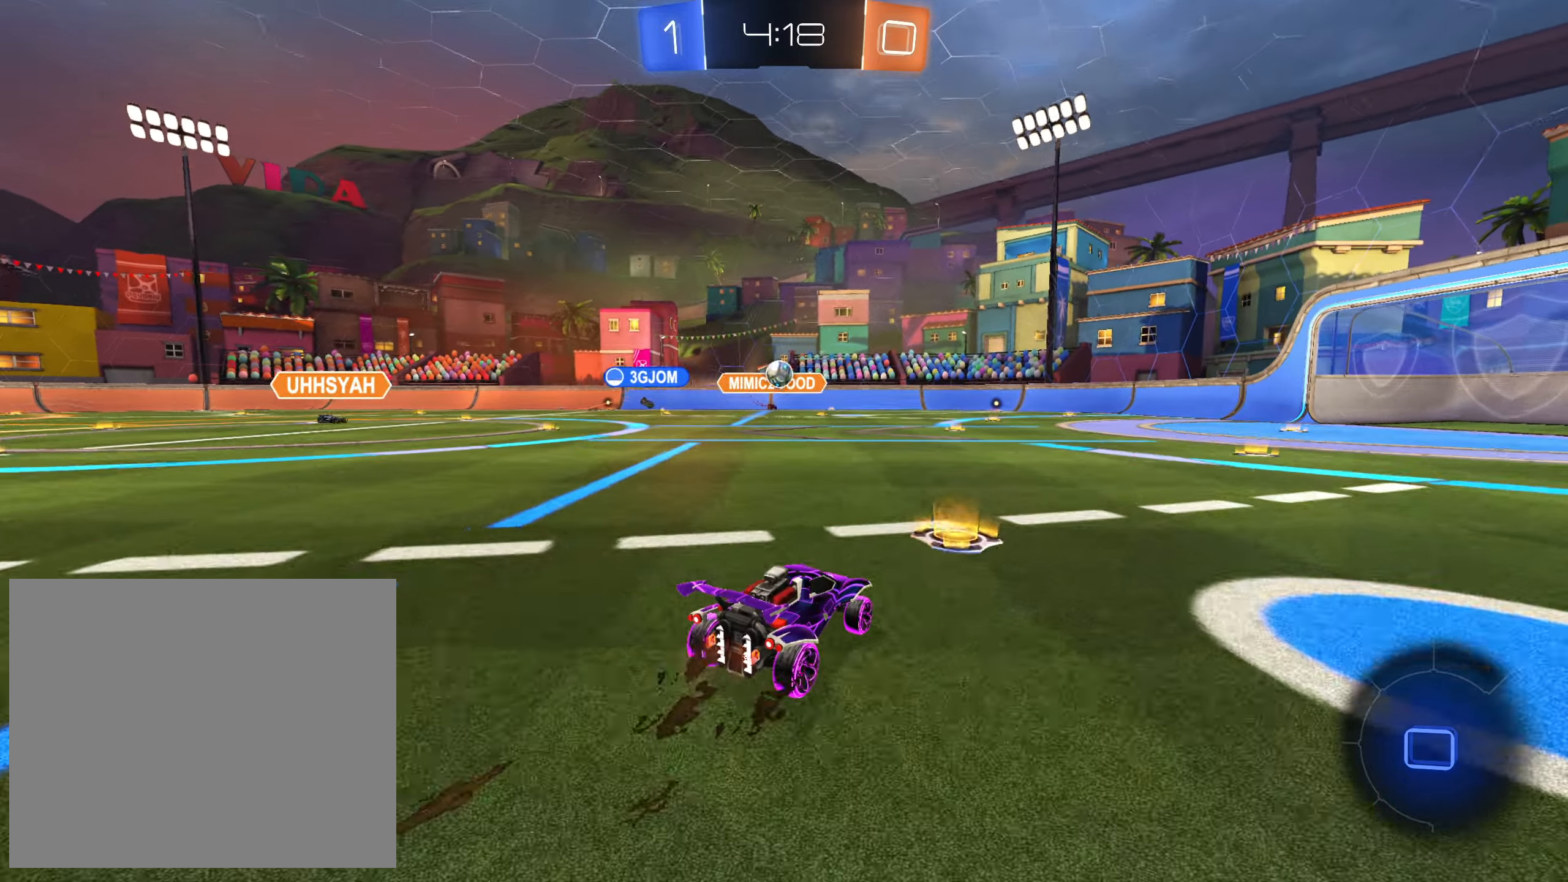
{"buttons": ["CROSS", "SQUARE", "L1", "R2"], "left_stick": "down-right", "right_stick": "center", "events": [[167, "left_stick", "up-left"], [300, "left_stick", "center"], [317, "CIRCLE", "down"], [334, "CROSS", "down"], [384, "L1", "down"], [384, "left_stick", "down-right"], [417, "TRIANGLE", "down"], [450, "CIRCLE", "up"], [467, "SQUARE", "down"], [484, "TRIANGLE", "up"]]}
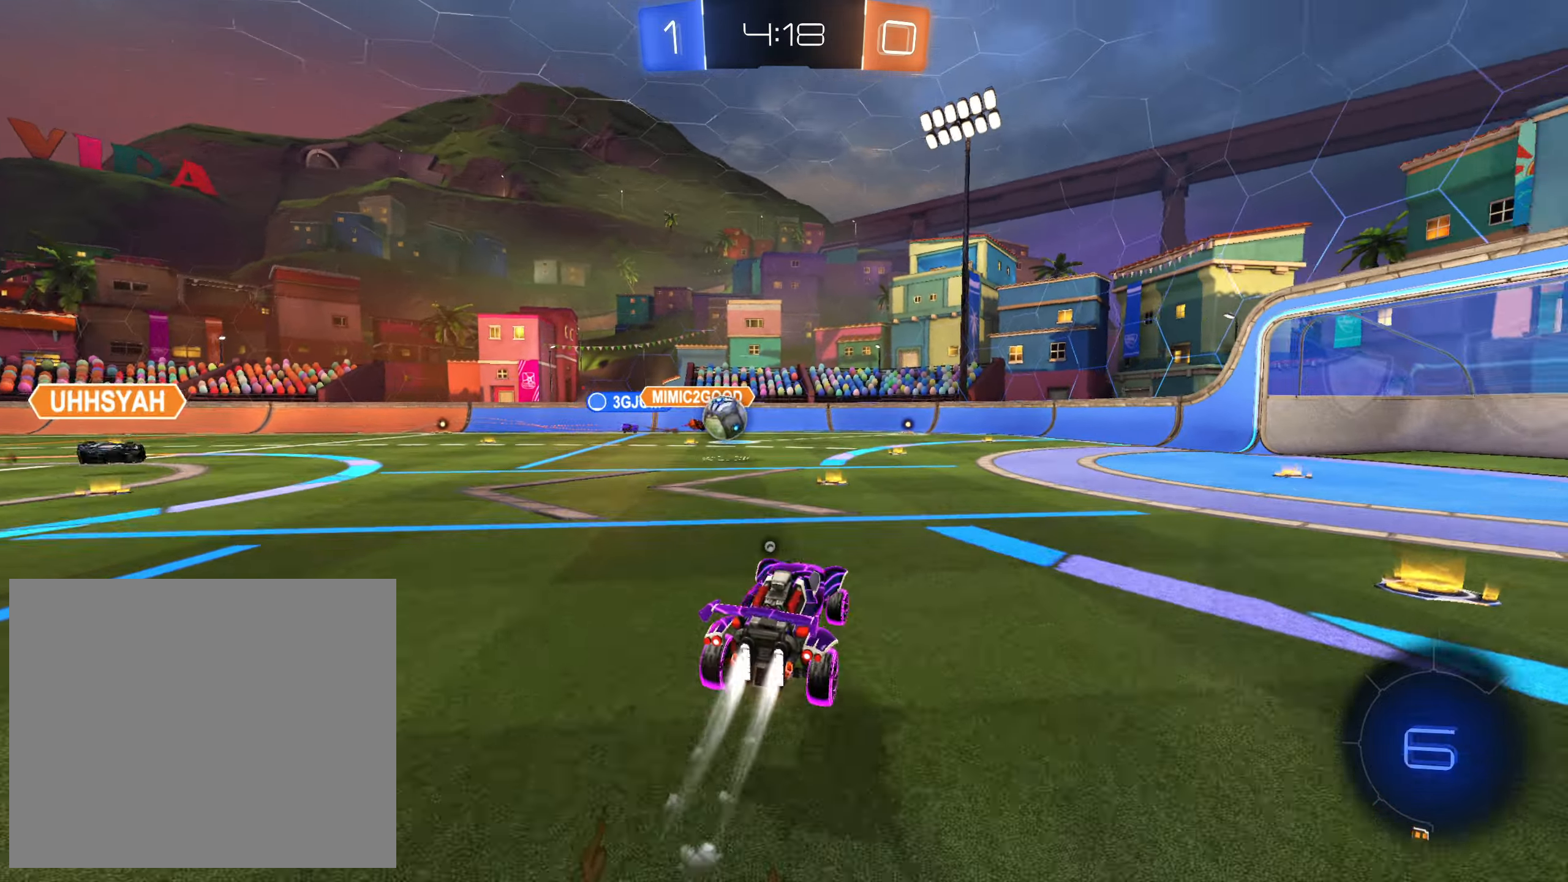
{"buttons": ["L1", "R2"], "left_stick": "up-left", "right_stick": "center", "events": [[134, "left_stick", "center"], [384, "left_stick", "up-left"], [417, "CROSS", "up"], [500, "SQUARE", "up"]]}
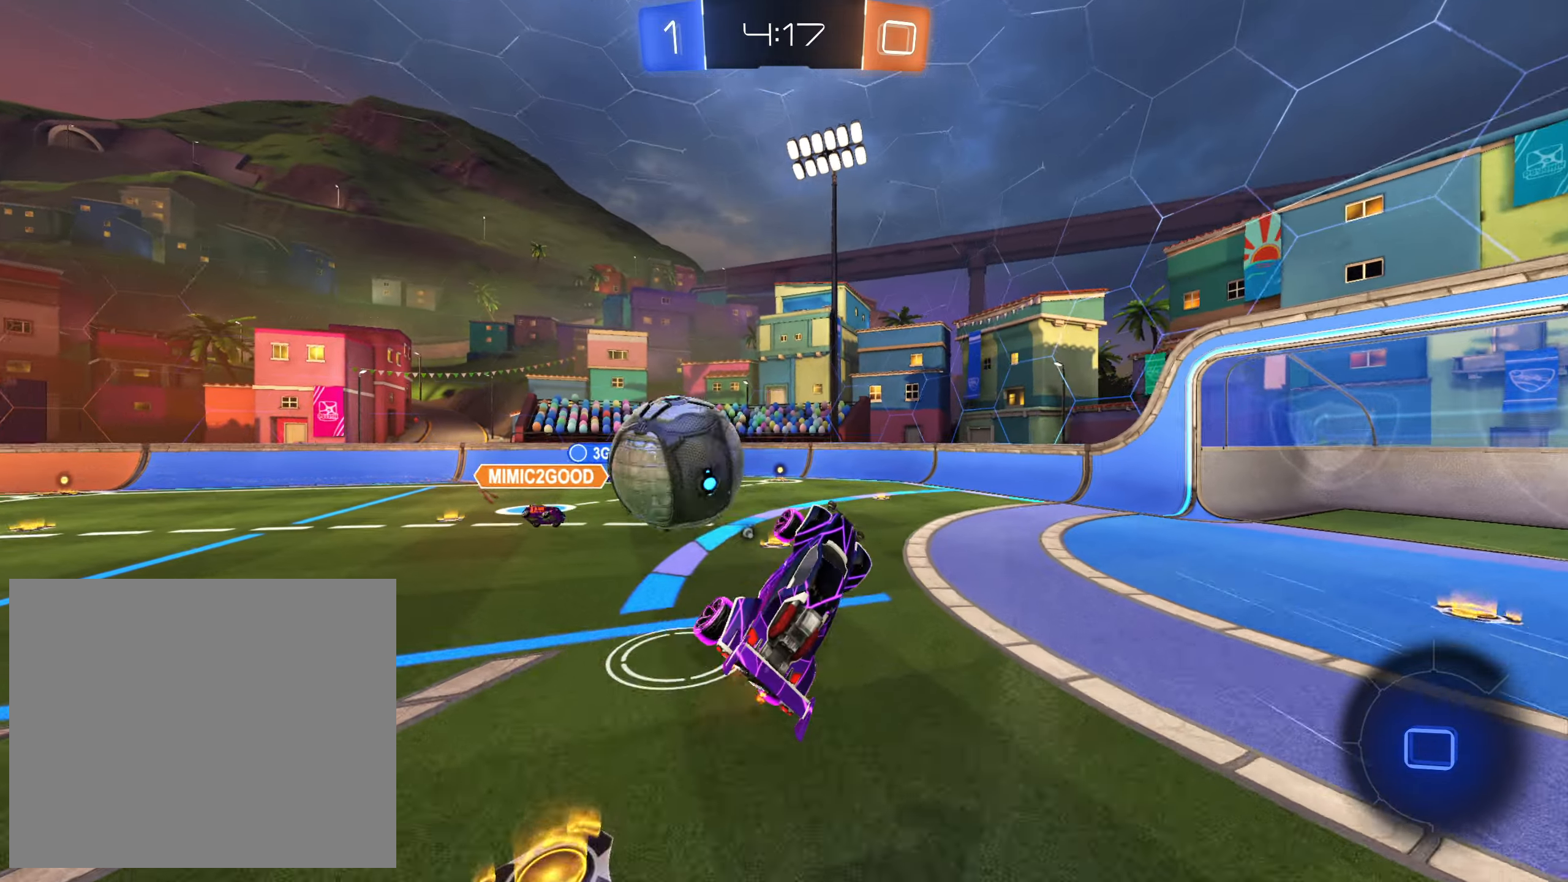
{"buttons": ["L1", "R2"], "left_stick": "down", "right_stick": "center", "events": [[84, "CIRCLE", "down"], [167, "L3", "down"], [167, "left_stick", "down"], [200, "CIRCLE", "up"], [217, "L3", "up"]]}
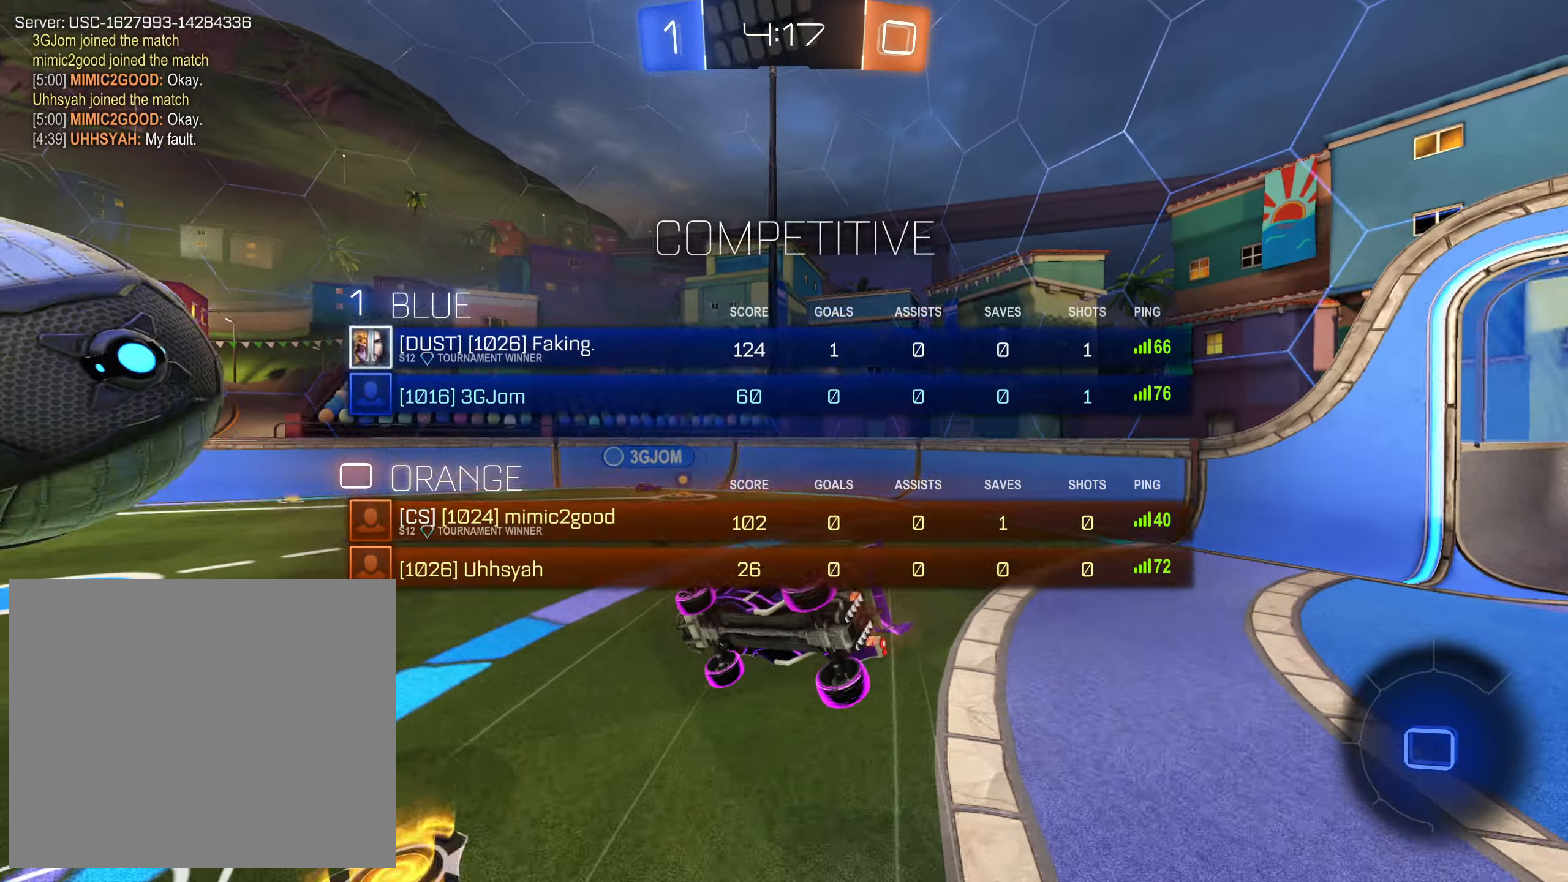
{"buttons": ["SQUARE", "L1", "R2"], "left_stick": "left", "right_stick": "center", "events": [[184, "SQUARE", "down"], [217, "left_stick", "down-left"], [500, "left_stick", "left"]]}
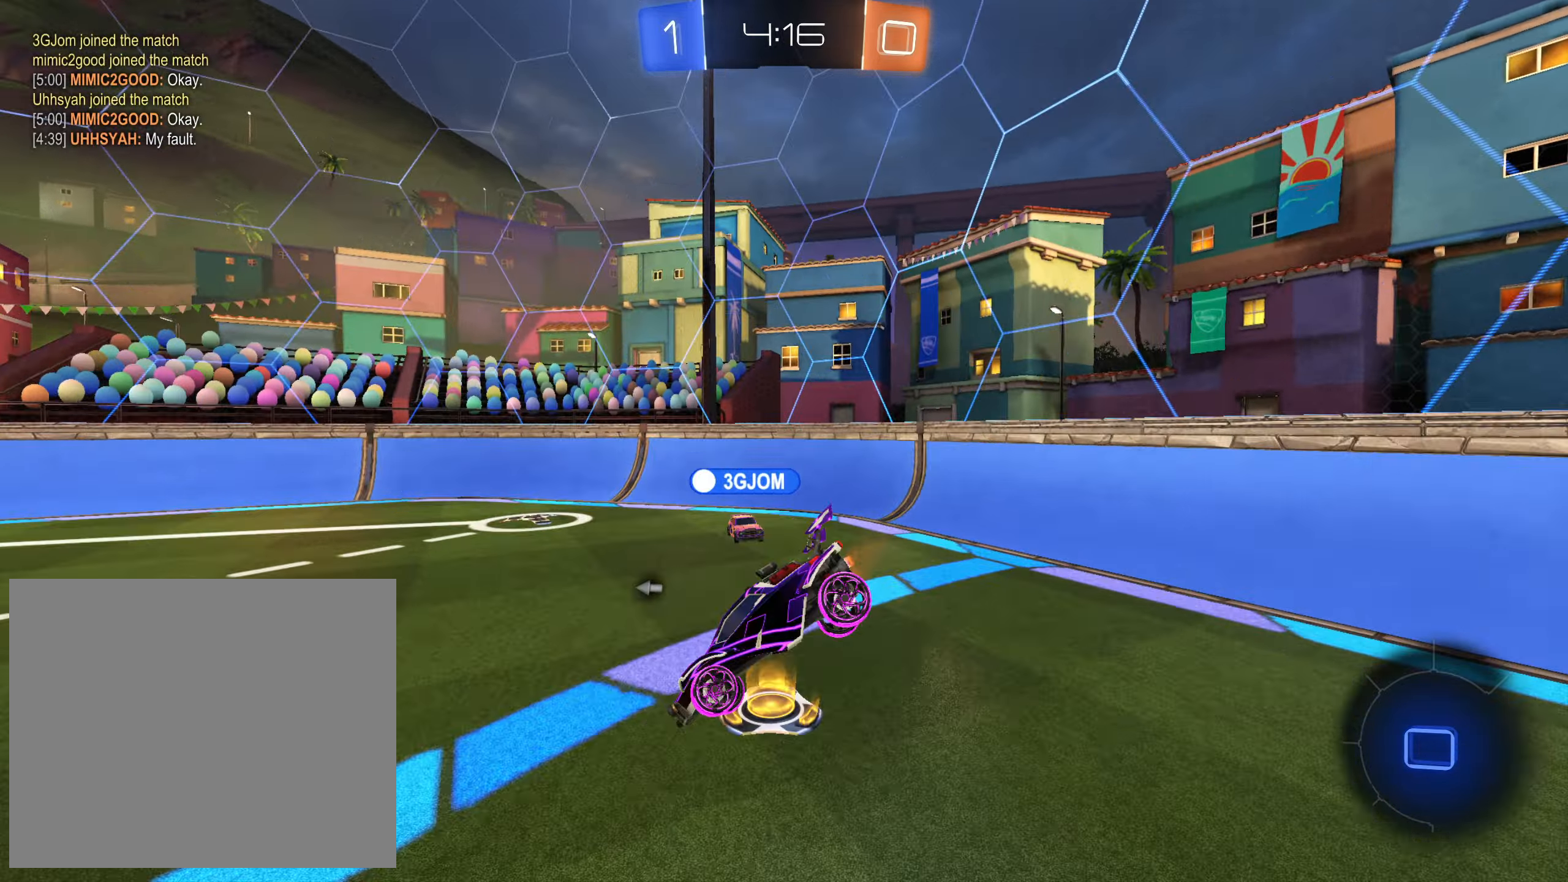
{"buttons": ["L1", "L2", "R2"], "left_stick": "right", "right_stick": "center", "events": [[34, "L2", "down"], [134, "SQUARE", "up"], [150, "left_stick", "up-right"], [350, "TRIANGLE", "down"], [400, "left_stick", "right"], [417, "TRIANGLE", "up"]]}
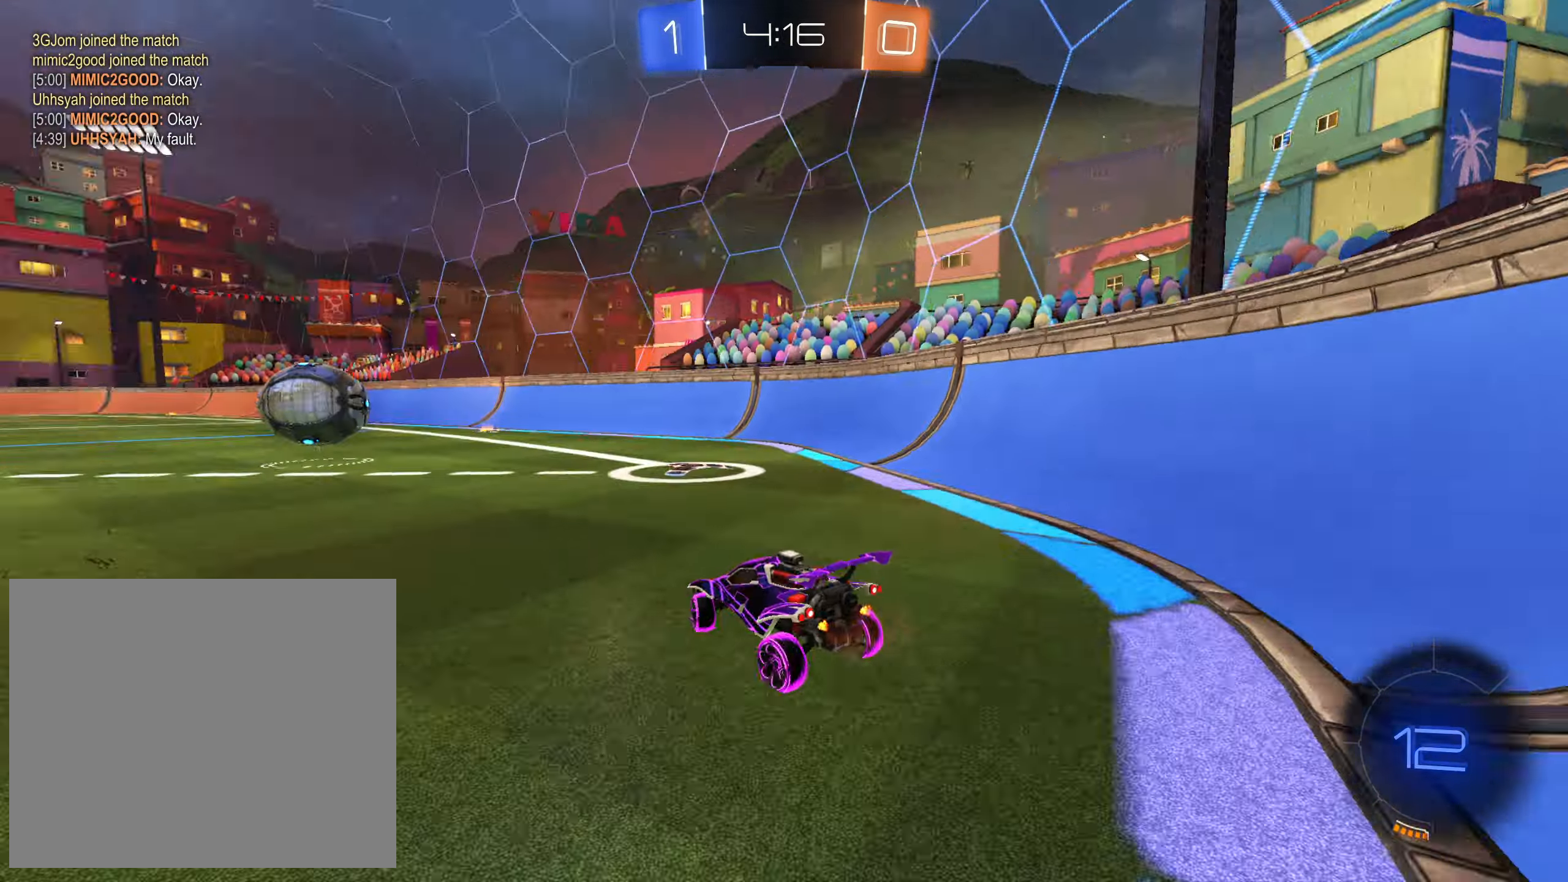
{"buttons": ["R2"], "left_stick": "up-right", "right_stick": "center", "events": [[50, "CIRCLE", "down"], [150, "CIRCLE", "up"], [167, "left_stick", "up-left"], [184, "L2", "up"], [200, "L1", "up"], [250, "SQUARE", "down"], [267, "left_stick", "down-left"], [417, "left_stick", "up-left"], [484, "left_stick", "up-right"], [500, "SQUARE", "up"]]}
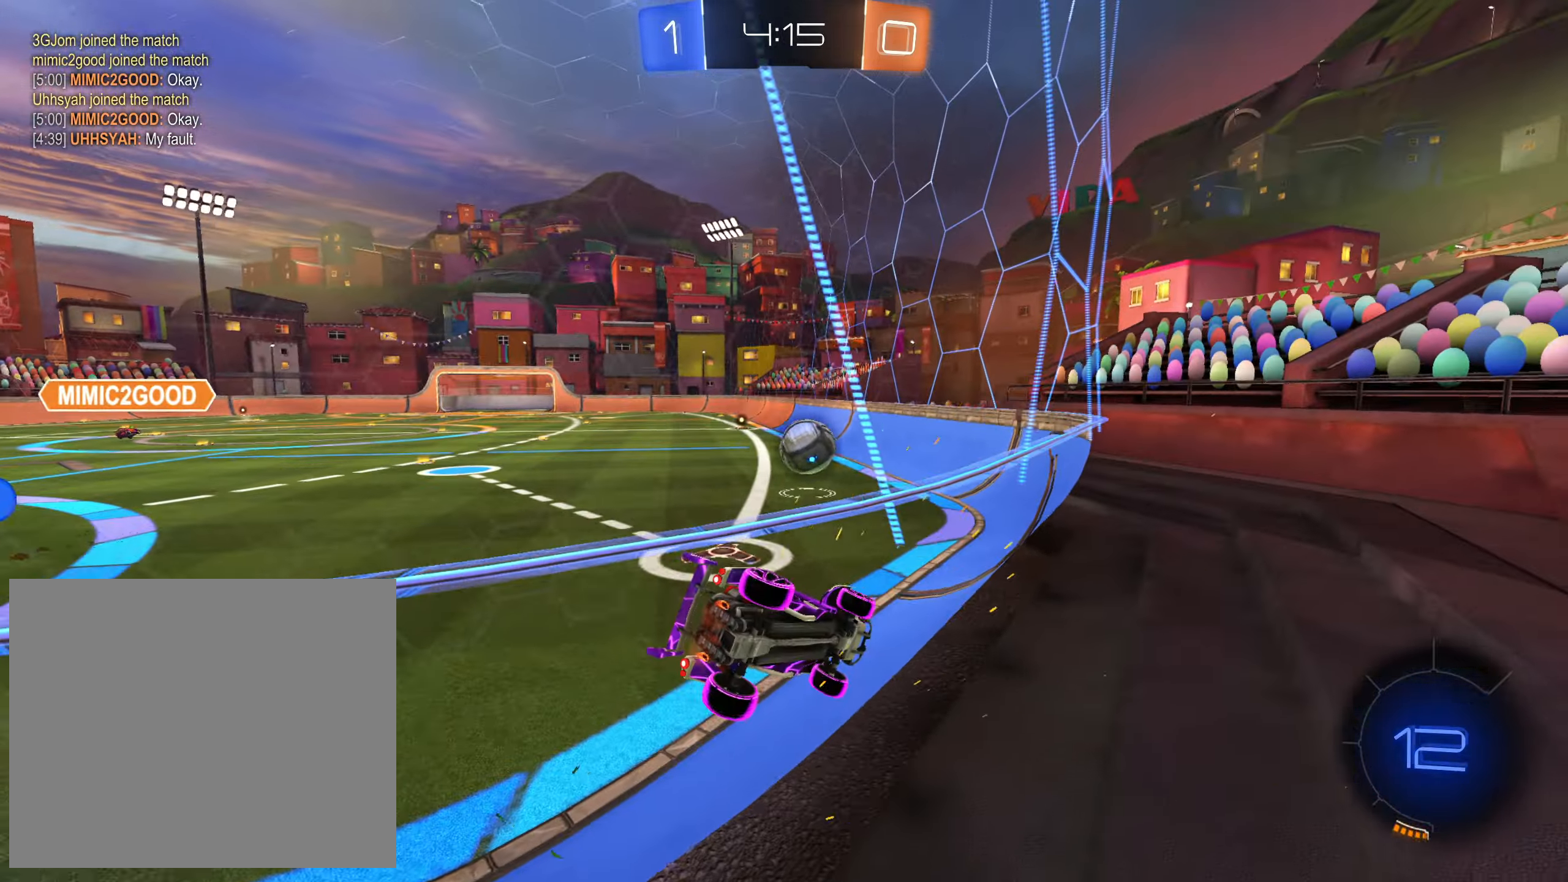
{"buttons": ["R2"], "left_stick": "up-left", "right_stick": "center", "events": [[34, "left_stick", "right"], [384, "left_stick", "center"], [484, "left_stick", "up-left"]]}
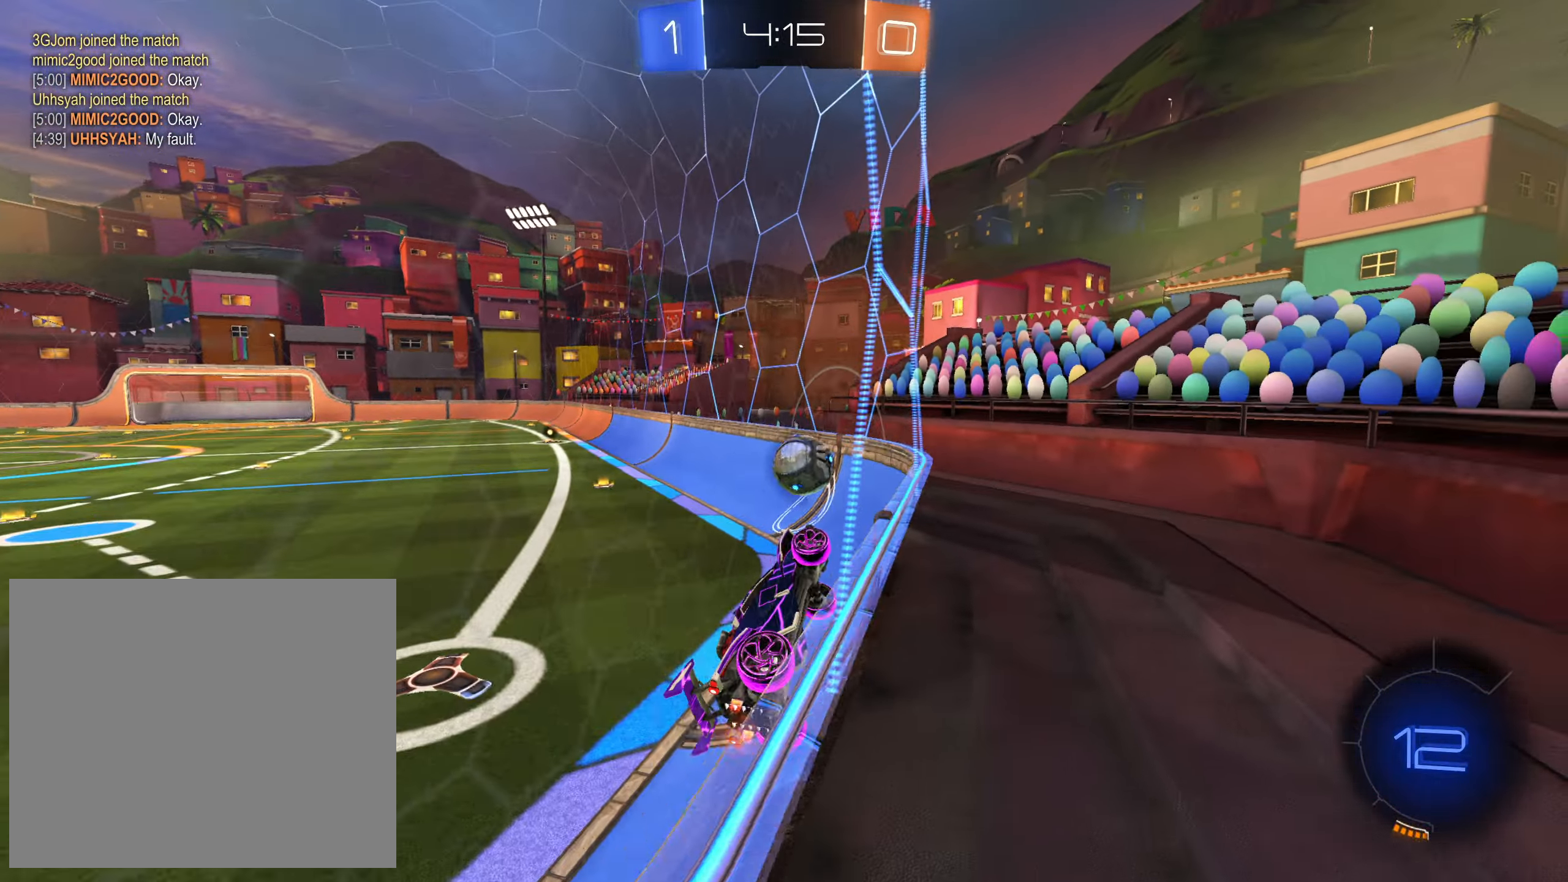
{"buttons": ["R2"], "left_stick": "up-left", "right_stick": "center", "events": [[117, "left_stick", "right"], [284, "left_stick", "center"], [400, "left_stick", "up-left"]]}
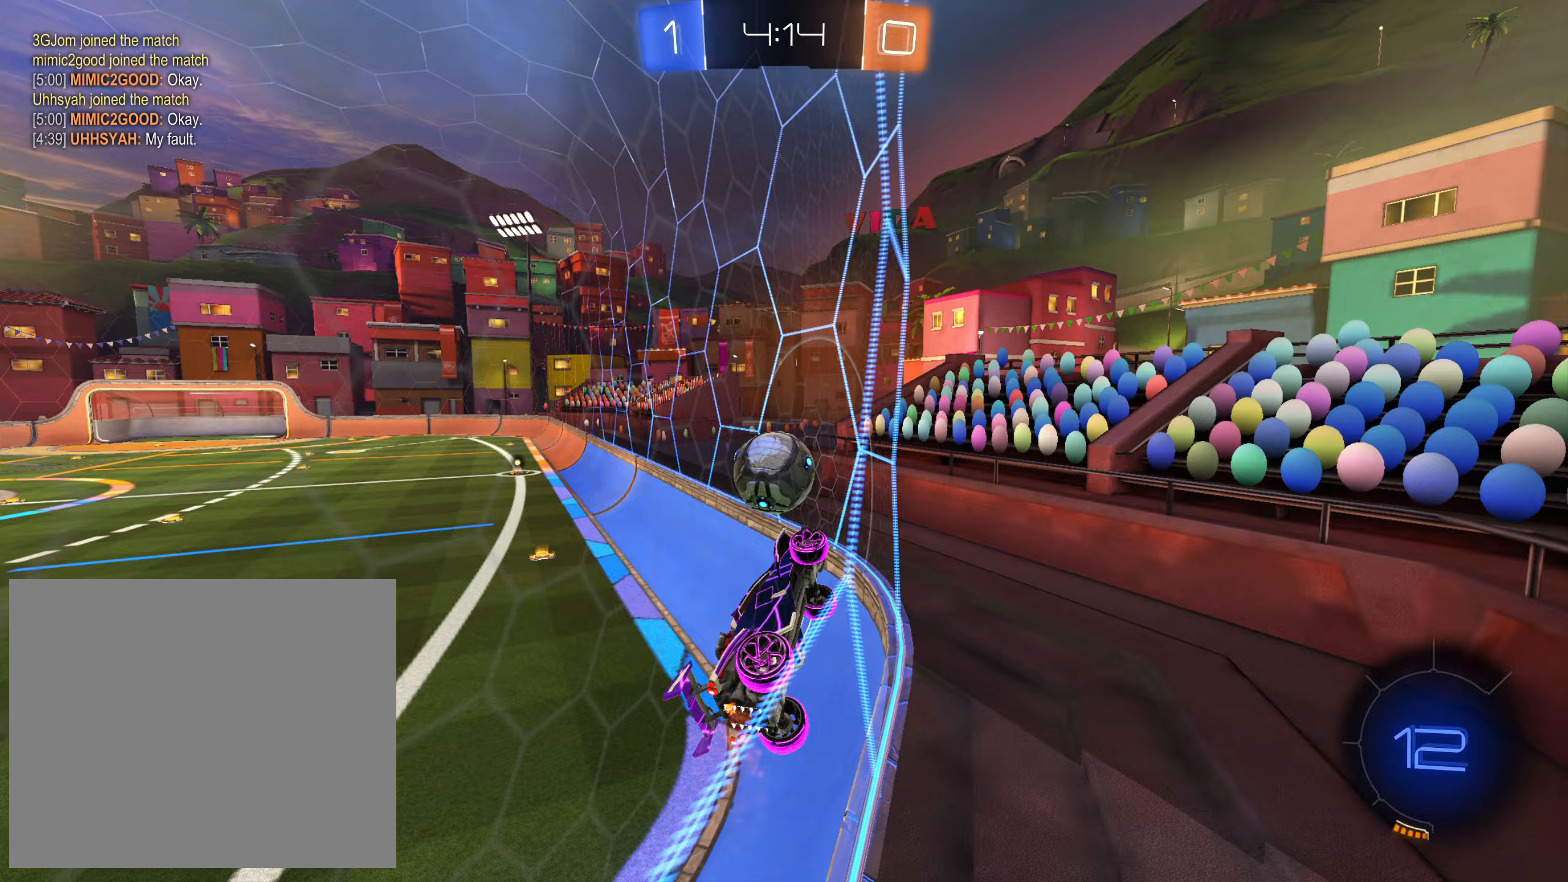
{"buttons": ["R2"], "left_stick": "center", "right_stick": "center", "events": [[133, "left_stick", "center"], [350, "left_stick", "up-left"], [467, "left_stick", "center"]]}
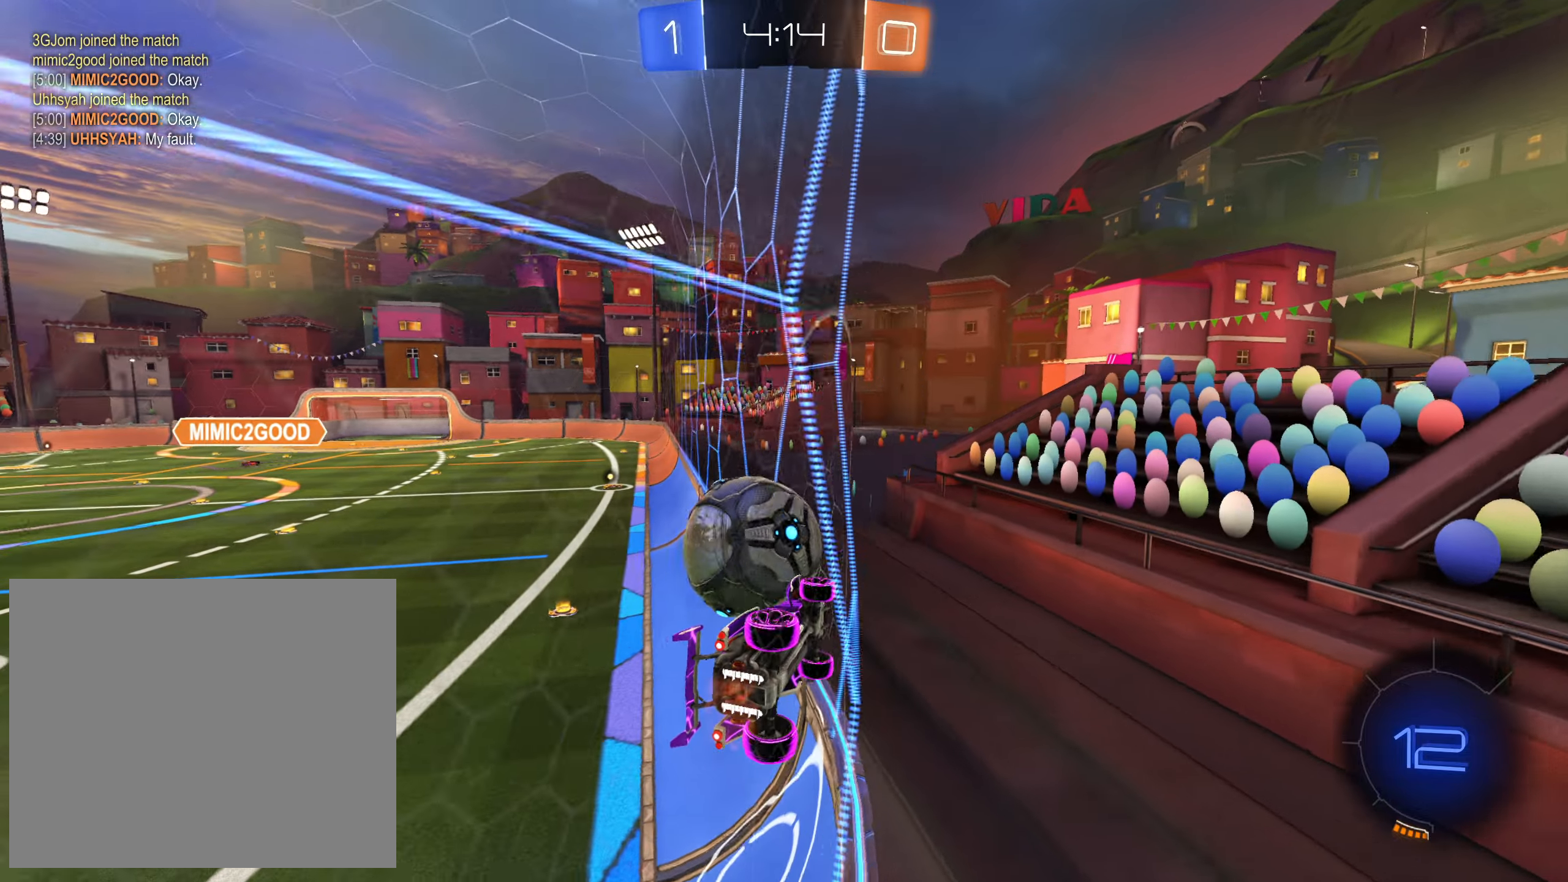
{"buttons": ["SQUARE", "L1", "R2"], "left_stick": "down-right", "right_stick": "center", "events": [[117, "TRIANGLE", "down"], [117, "left_stick", "up-left"], [183, "TRIANGLE", "up"], [233, "left_stick", "center"], [283, "left_stick", "left"], [350, "left_stick", "down-right"], [367, "CIRCLE", "down"], [400, "L1", "down"], [483, "CIRCLE", "up"], [483, "TRIANGLE", "down"], [500, "SQUARE", "down"], [500, "TRIANGLE", "up"]]}
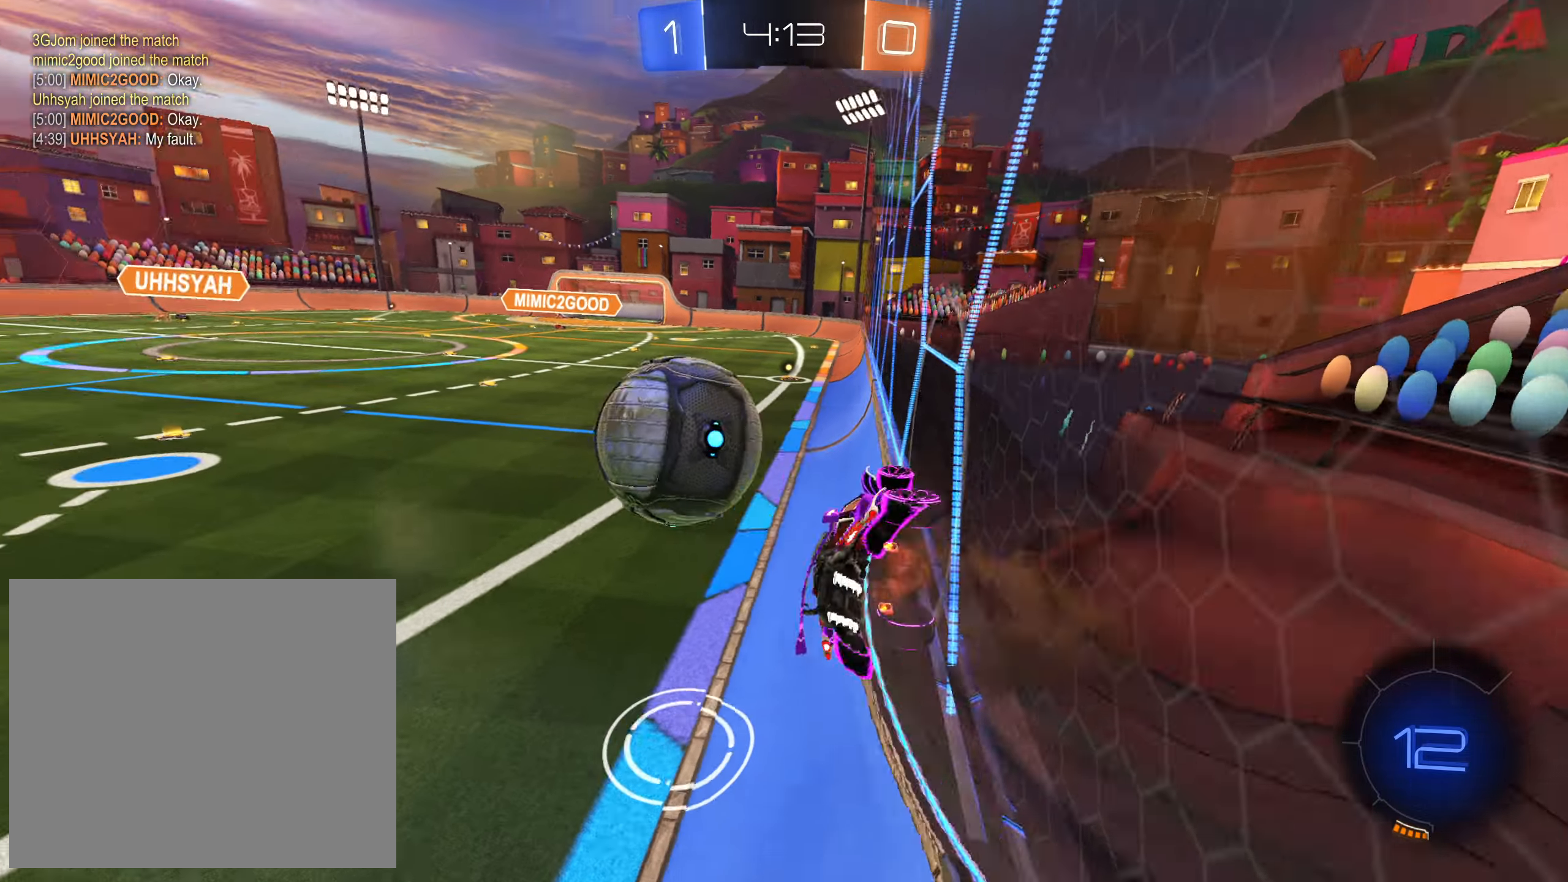
{"buttons": ["R2"], "left_stick": "up", "right_stick": "center", "events": [[67, "L1", "up"], [200, "SQUARE", "up"], [233, "left_stick", "up-right"], [317, "left_stick", "up-left"], [383, "left_stick", "center"], [433, "left_stick", "up-left"], [483, "left_stick", "up"]]}
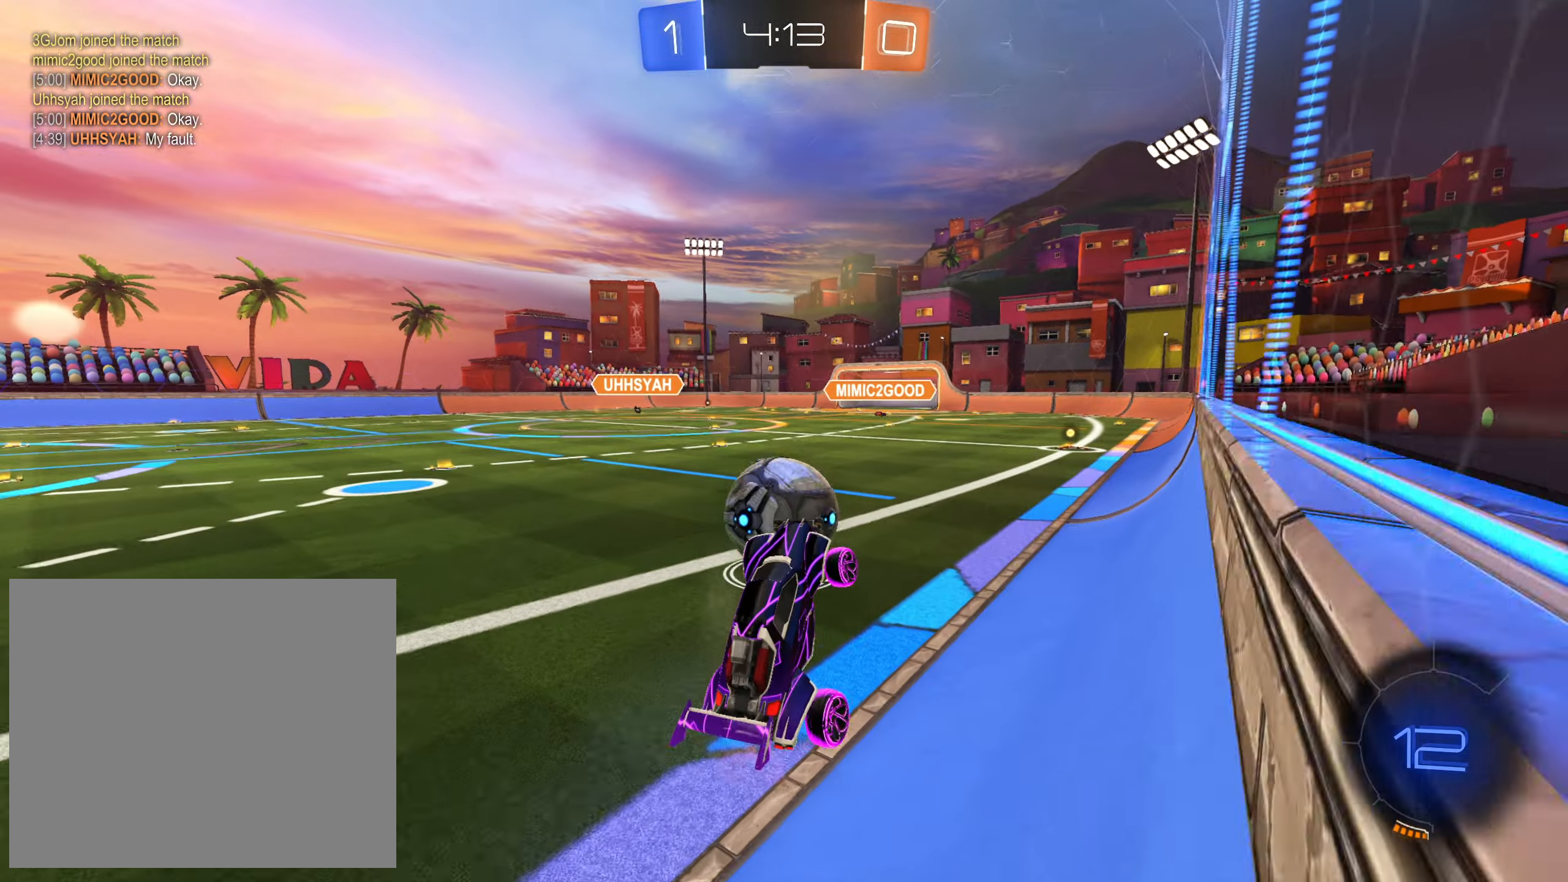
{"buttons": [], "left_stick": "center", "right_stick": "center", "events": [[133, "CIRCLE", "down"], [200, "CIRCLE", "up"], [283, "left_stick", "left"], [367, "TRIANGLE", "down"], [417, "left_stick", "center"], [450, "TRIANGLE", "up"], [483, "R2", "up"]]}
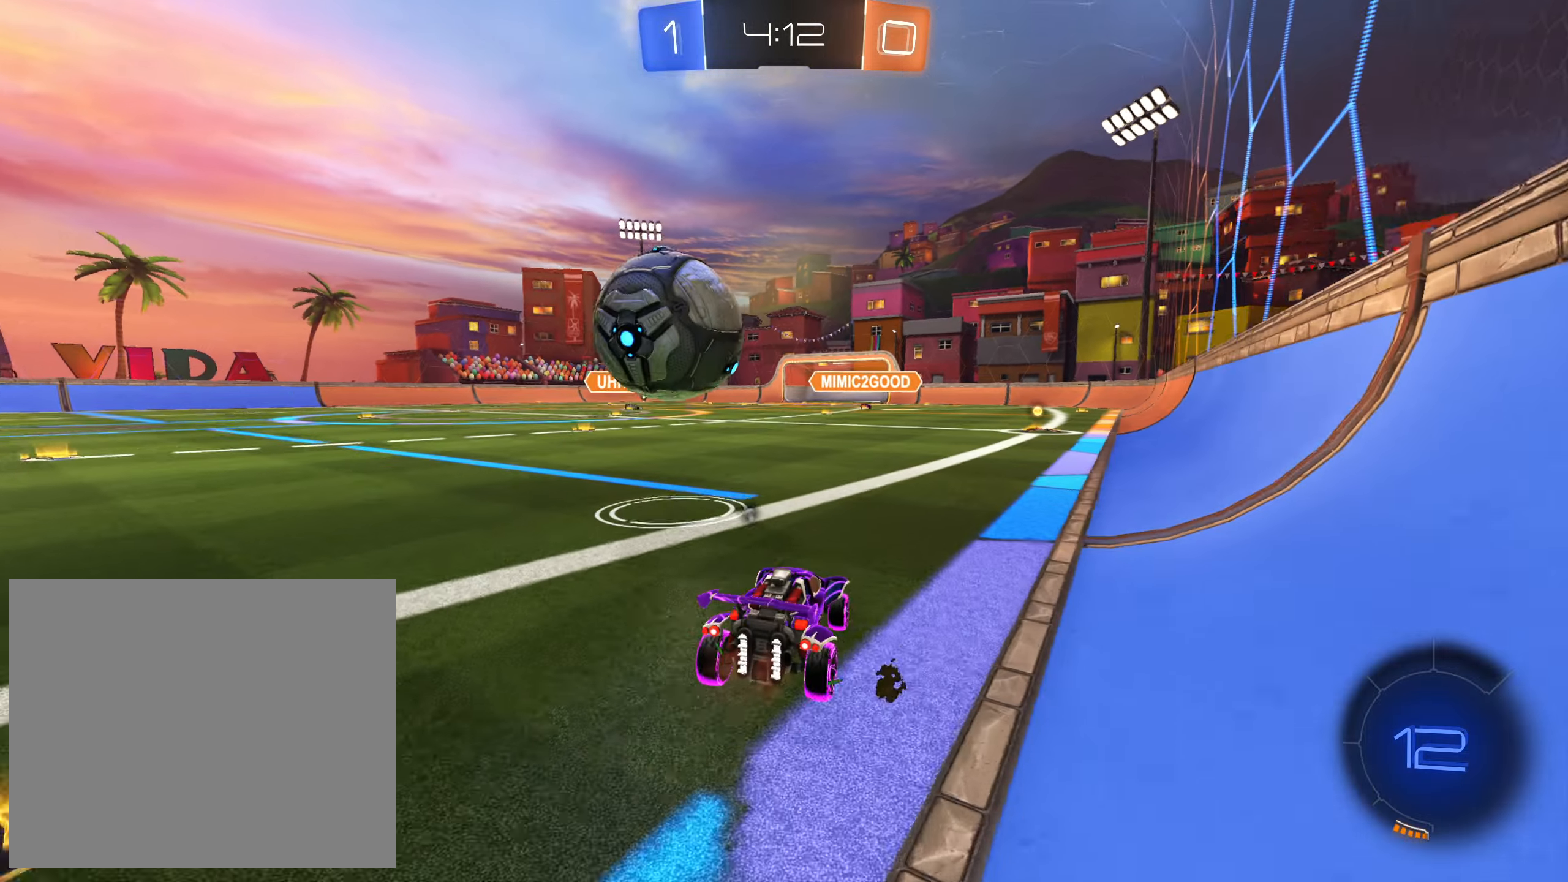
{"buttons": ["L2"], "left_stick": "center", "right_stick": "center", "events": [[33, "left_stick", "left"], [117, "left_stick", "center"], [150, "R2", "down"], [367, "R2", "up"], [467, "L2", "down"]]}
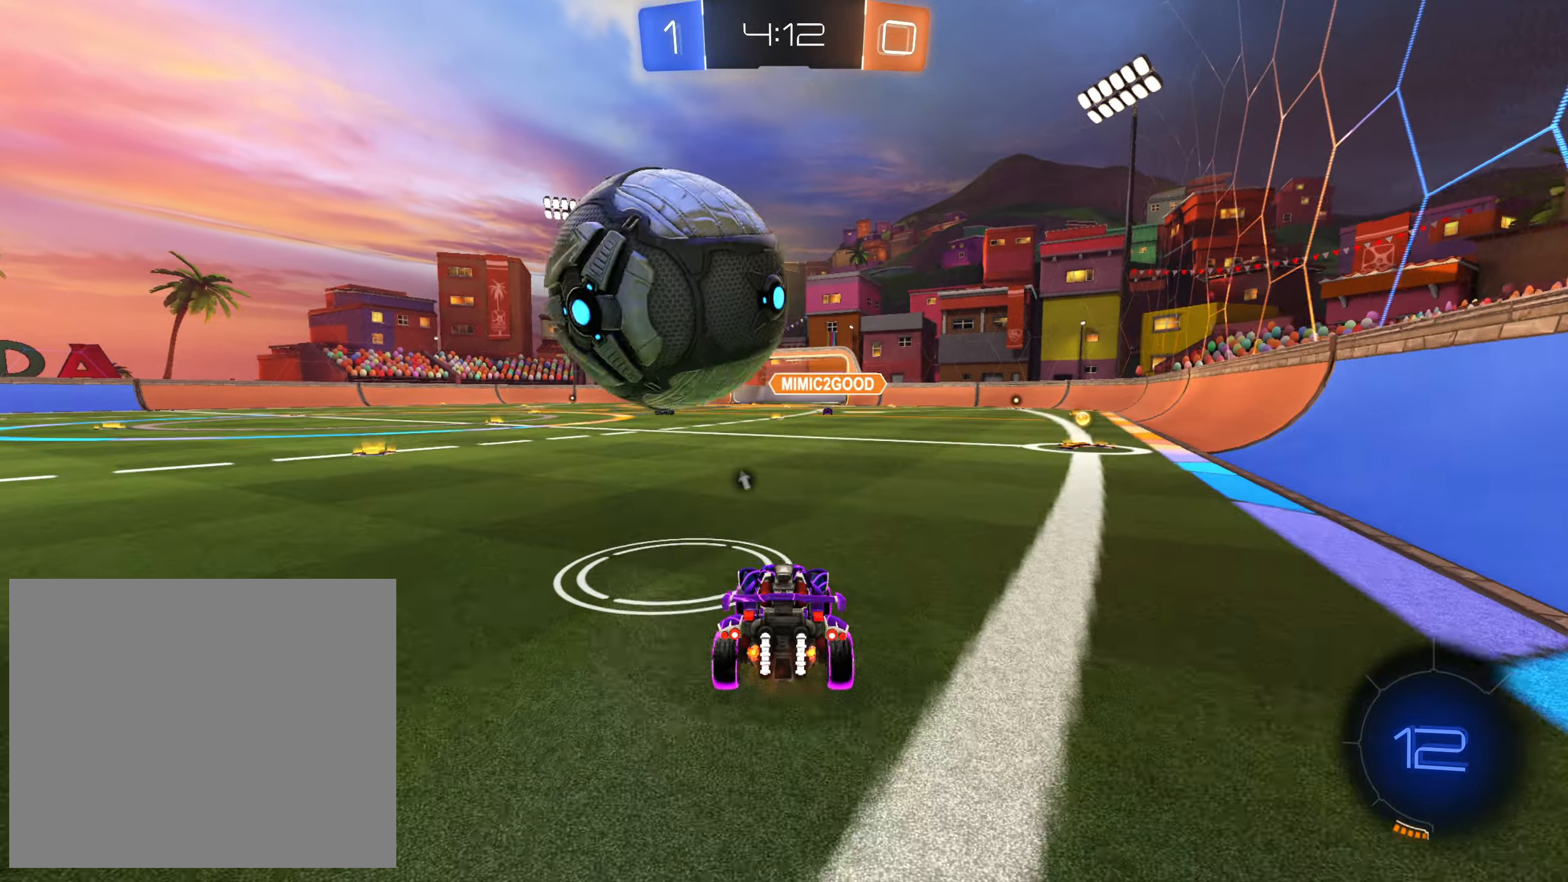
{"buttons": ["CROSS", "R2"], "left_stick": "center", "right_stick": "center", "events": [[50, "L2", "up"], [50, "R2", "down"], [250, "left_stick", "right"], [300, "left_stick", "center"], [333, "CROSS", "down"]]}
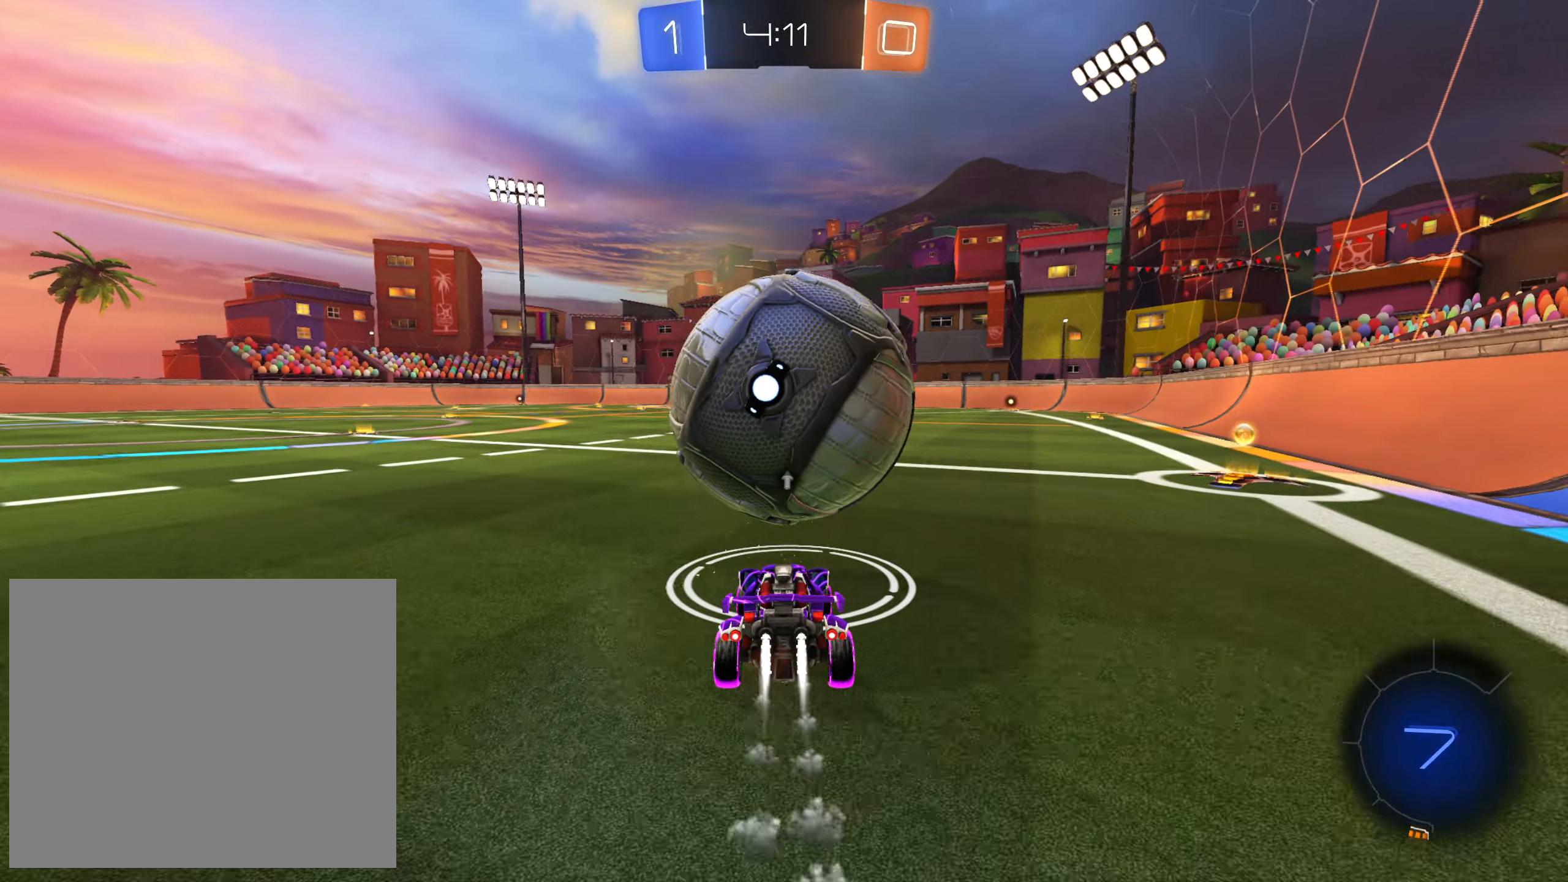
{"buttons": ["CROSS", "CIRCLE", "R2"], "left_stick": "up", "right_stick": "center", "events": [[83, "left_stick", "right"], [183, "left_stick", "center"], [317, "CIRCLE", "down"], [317, "left_stick", "right"], [417, "CIRCLE", "up"], [417, "left_stick", "up"], [433, "CROSS", "up"], [483, "CROSS", "down"], [500, "CIRCLE", "down"]]}
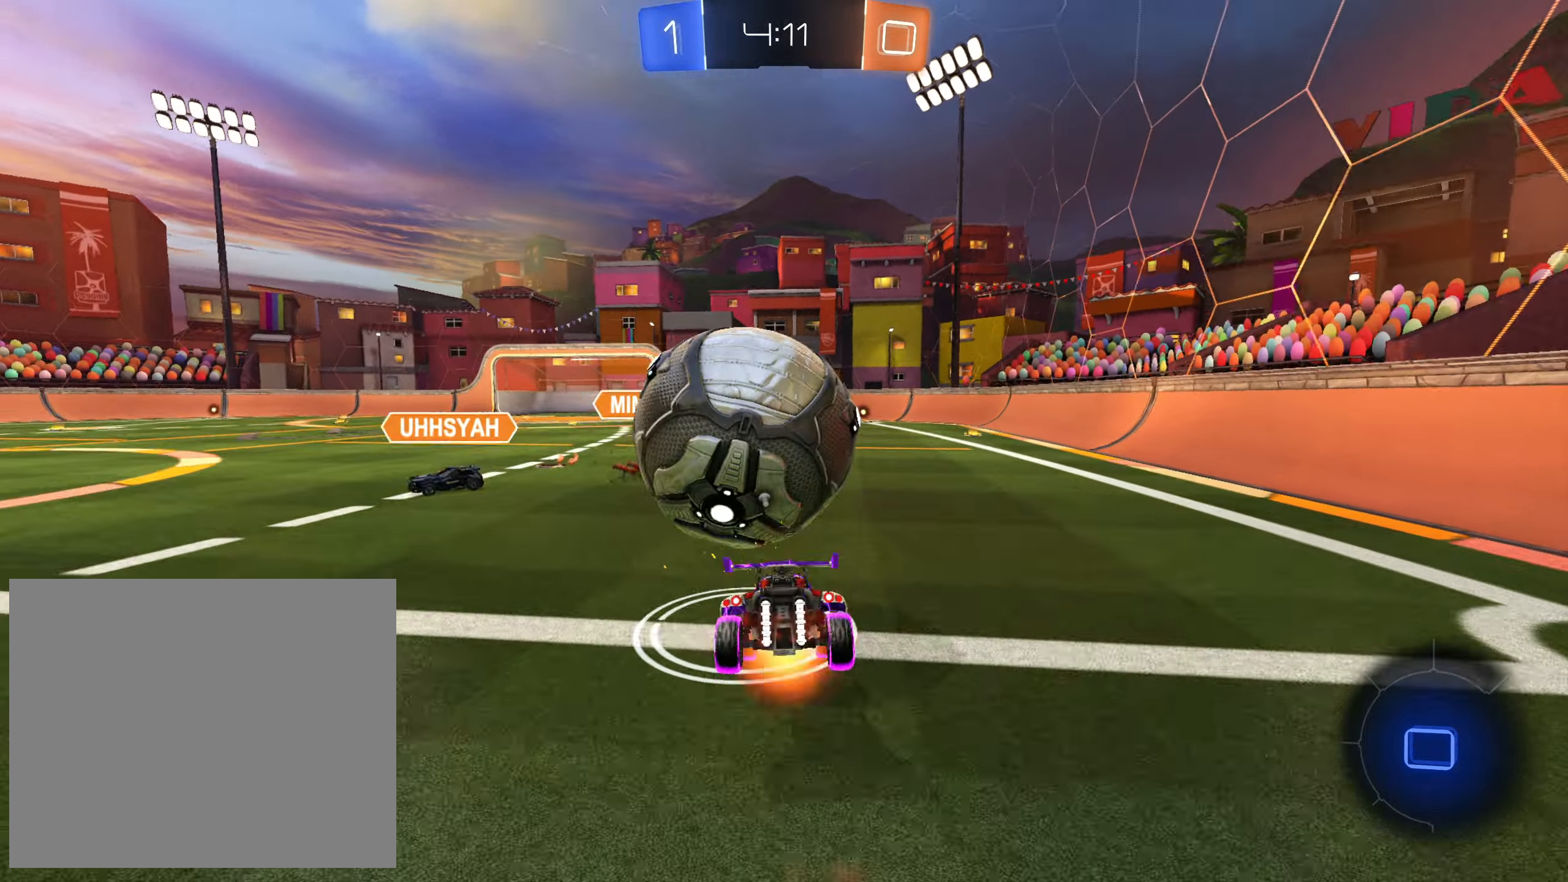
{"buttons": ["R2"], "left_stick": "down-right", "right_stick": "center", "events": [[33, "left_stick", "down-right"], [117, "CIRCLE", "up"], [133, "CROSS", "up"]]}
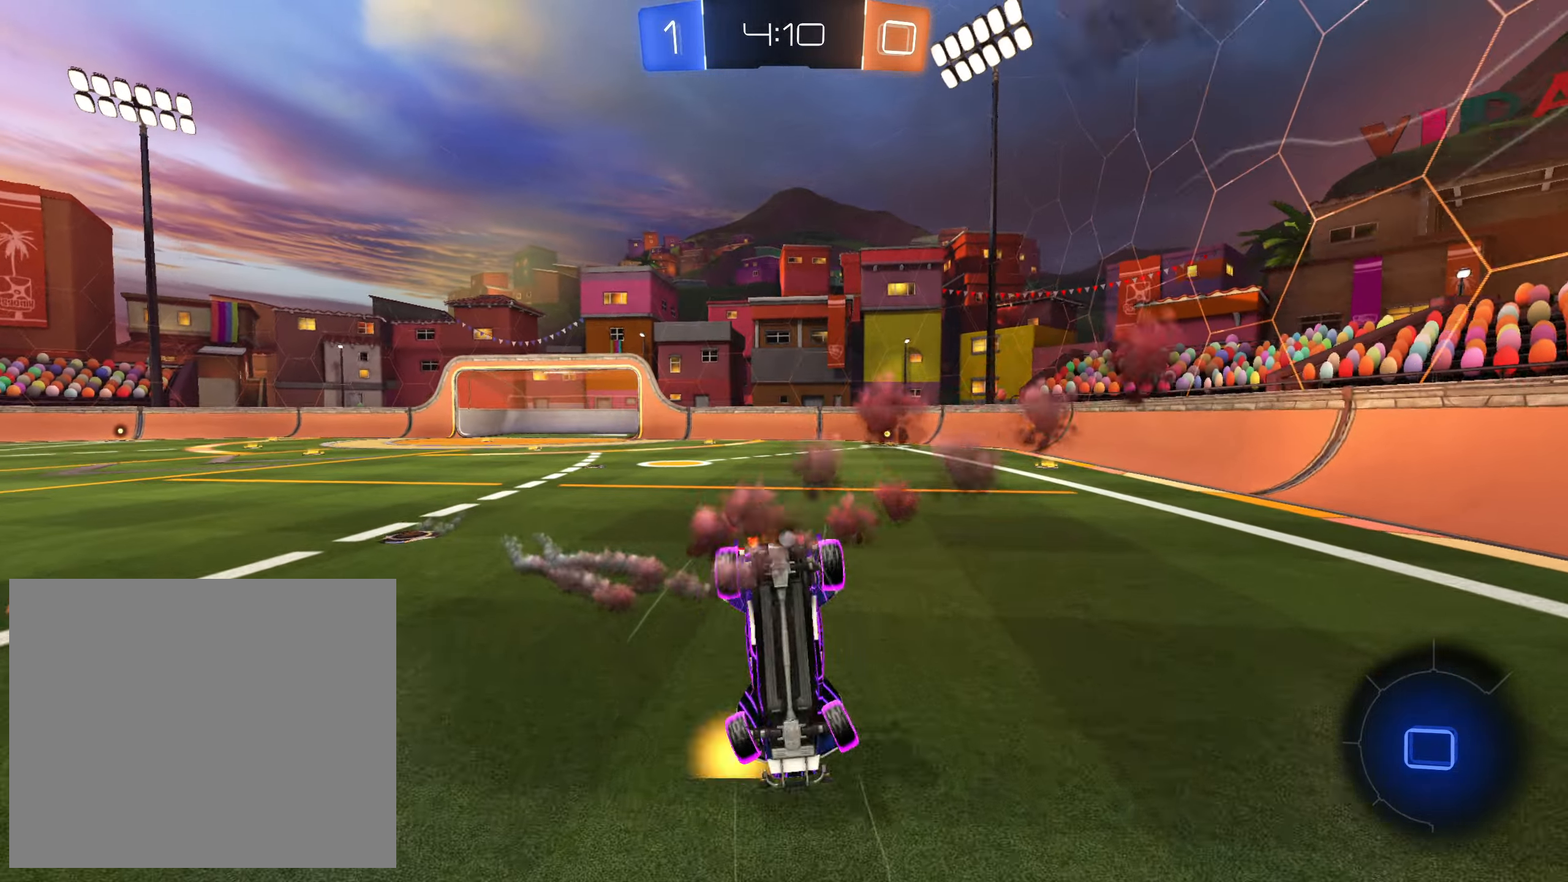
{"buttons": ["R2"], "left_stick": "up", "right_stick": "center", "events": [[133, "TRIANGLE", "down"], [233, "TRIANGLE", "up"], [283, "left_stick", "up"]]}
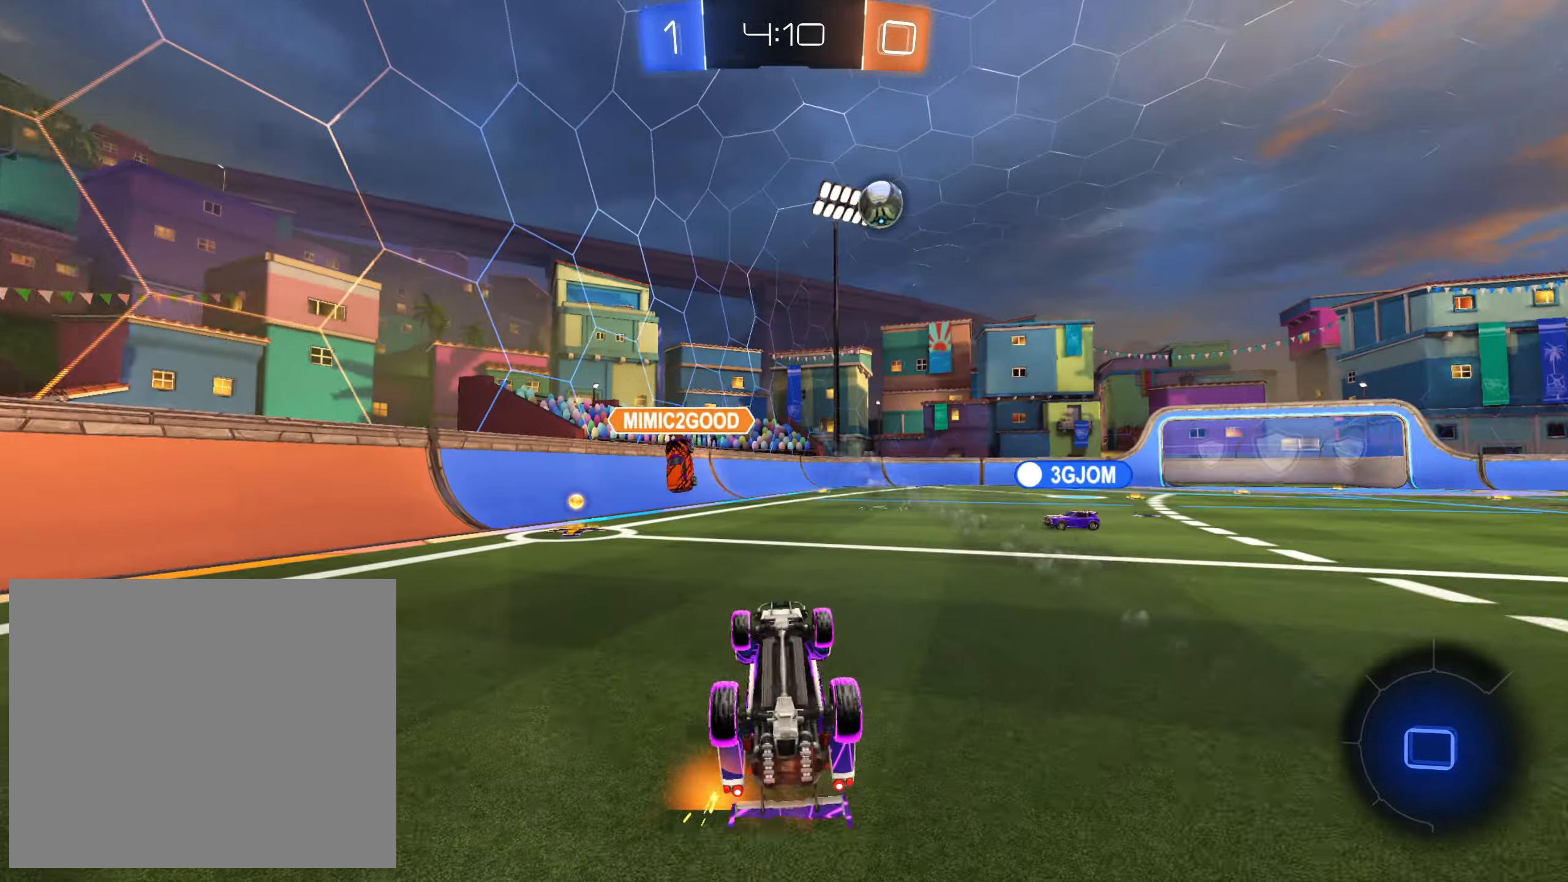
{"buttons": ["R2"], "left_stick": "center", "right_stick": "center", "events": [[150, "left_stick", "center"], [300, "left_stick", "up-right"], [417, "left_stick", "center"]]}
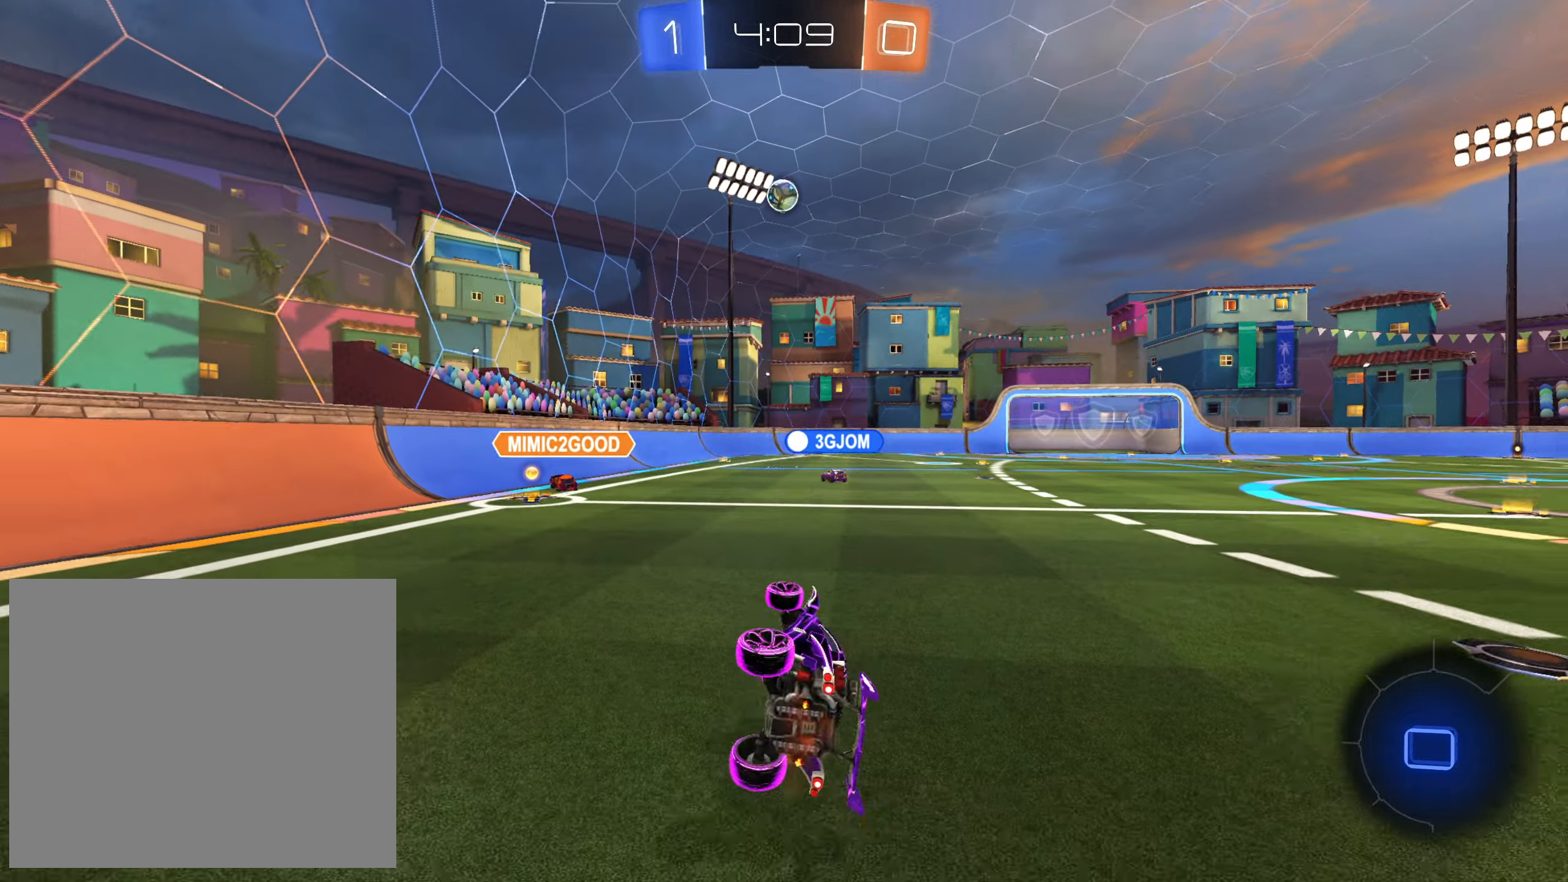
{"buttons": ["R2"], "left_stick": "center", "right_stick": "center", "events": []}
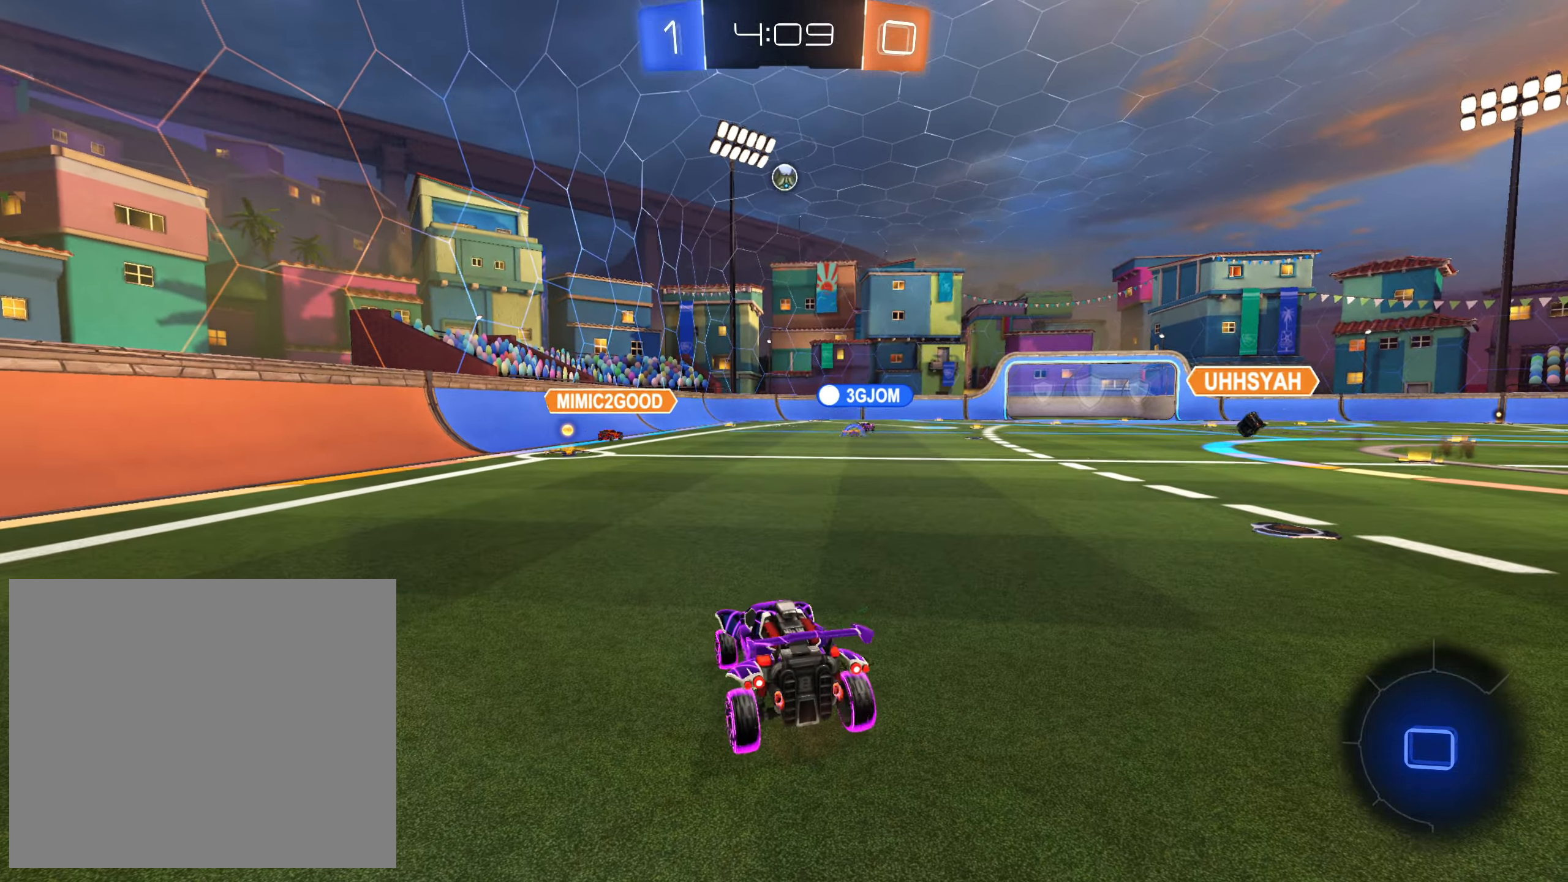
{"buttons": ["R2"], "left_stick": "center", "right_stick": "center", "events": [[333, "left_stick", "up-left"], [500, "left_stick", "center"]]}